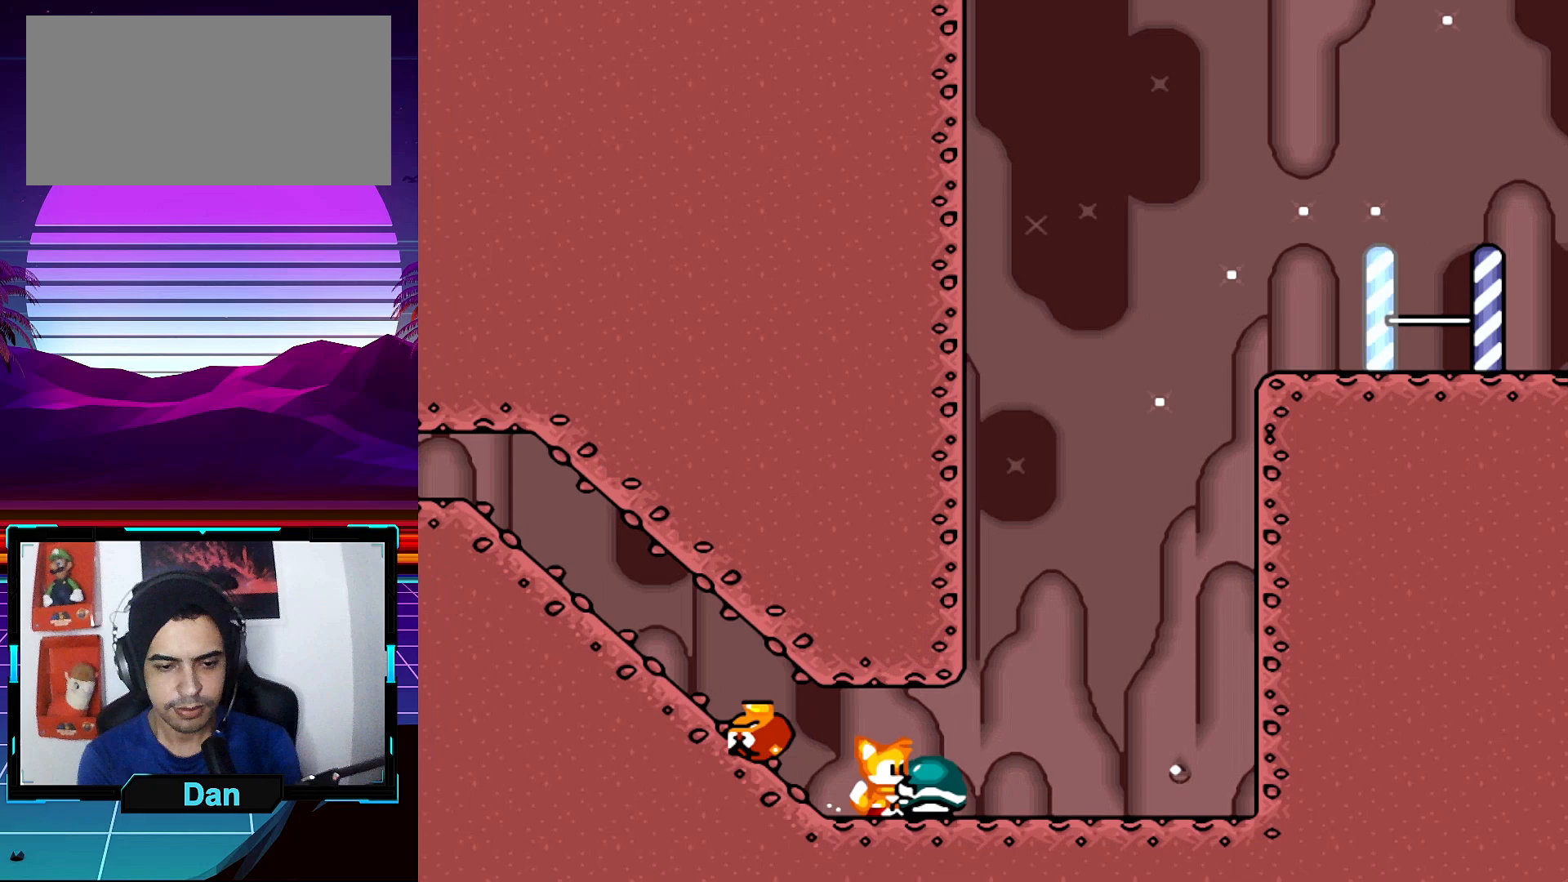
Gameplay with a controller (Nintendo layout); each line is a JSON object with the inputs held at the frame after it. "events" lists button and stick changes between this image and that frame as [ms after this image, input, new state], when the widget could be followed in between. Not read: L3 R3.
{"buttons": ["B", "Y", "DPAD_LEFT"], "events": [[333, "DPAD_RIGHT", "up"], [350, "DPAD_LEFT", "down"], [383, "B", "down"]]}
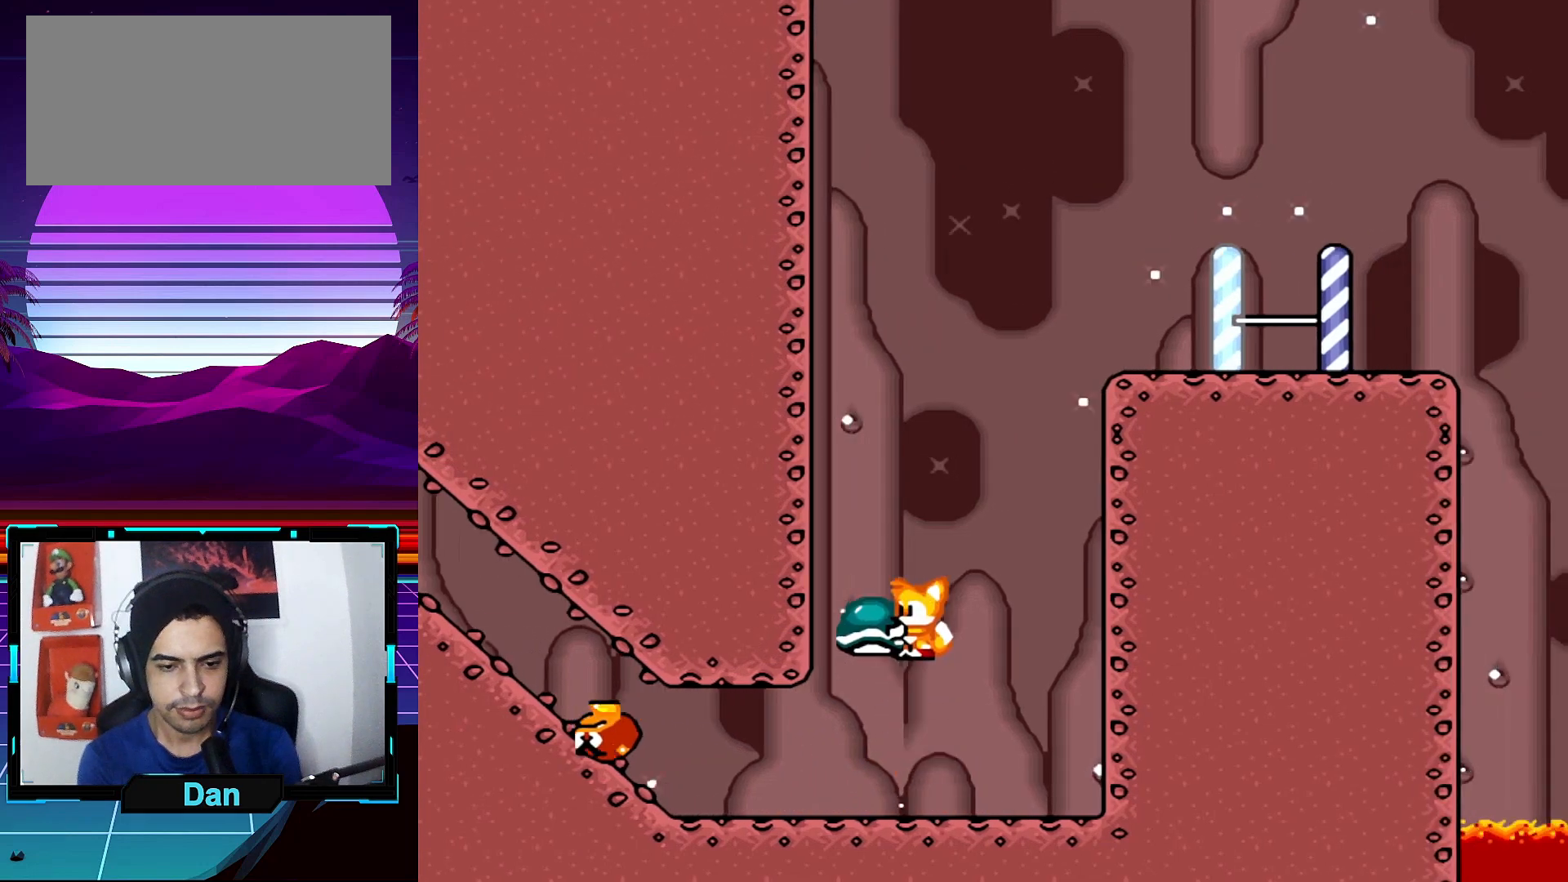
{"buttons": ["B", "Y", "DPAD_RIGHT"], "events": [[83, "DPAD_LEFT", "up"], [150, "DPAD_RIGHT", "down"], [233, "B", "up"], [233, "DPAD_RIGHT", "up"], [233, "Y", "up"], [317, "B", "down"], [317, "Y", "down"], [450, "DPAD_RIGHT", "down"]]}
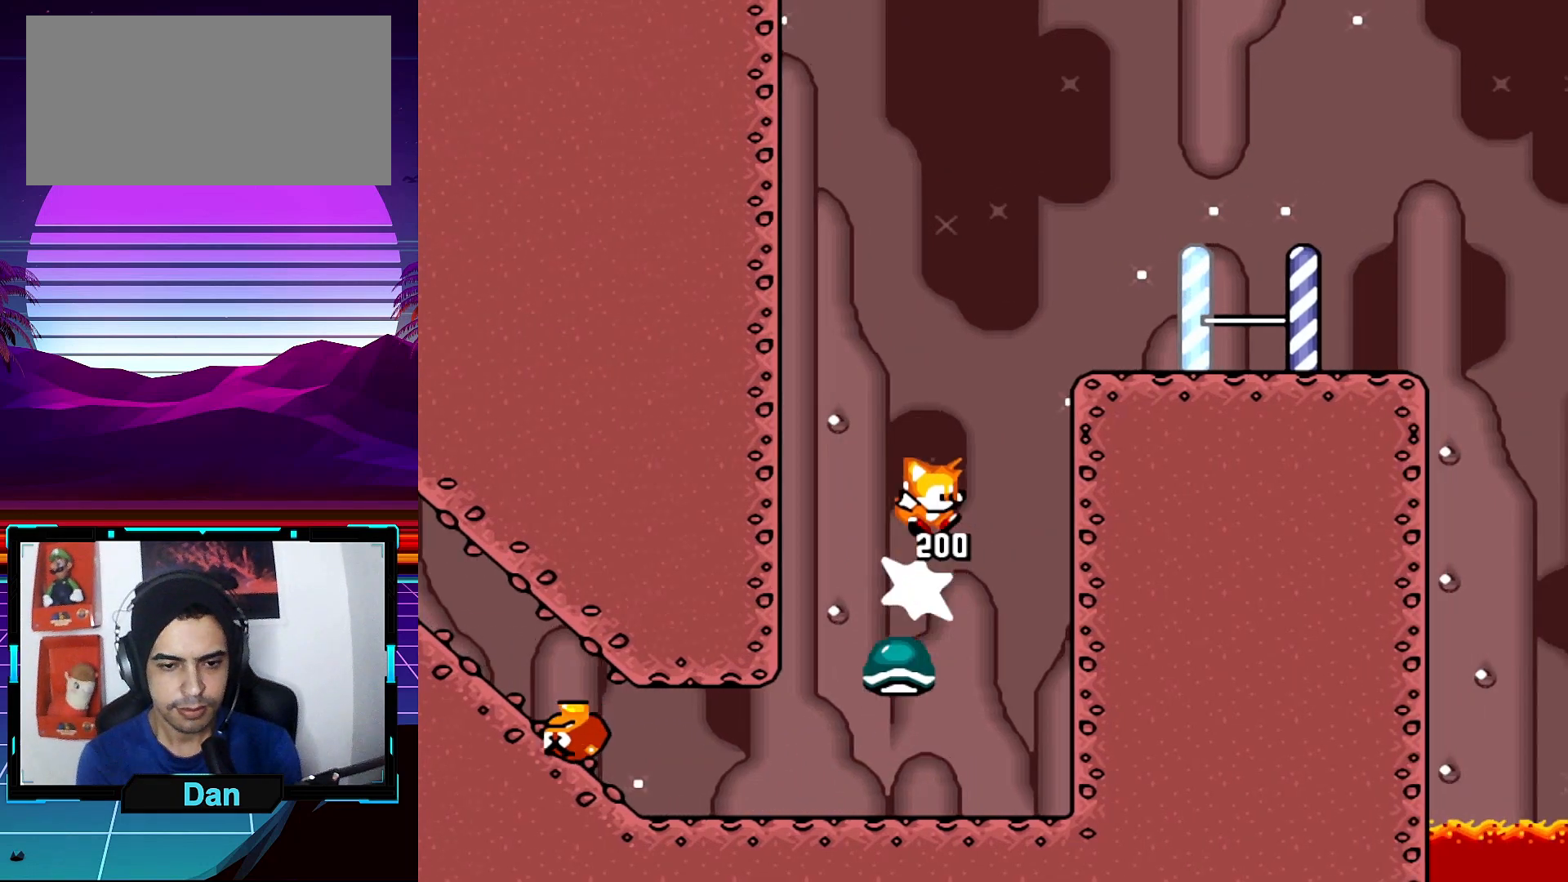
{"buttons": ["Y", "DPAD_LEFT"], "events": [[333, "B", "up"], [333, "DPAD_RIGHT", "up"], [433, "DPAD_LEFT", "down"]]}
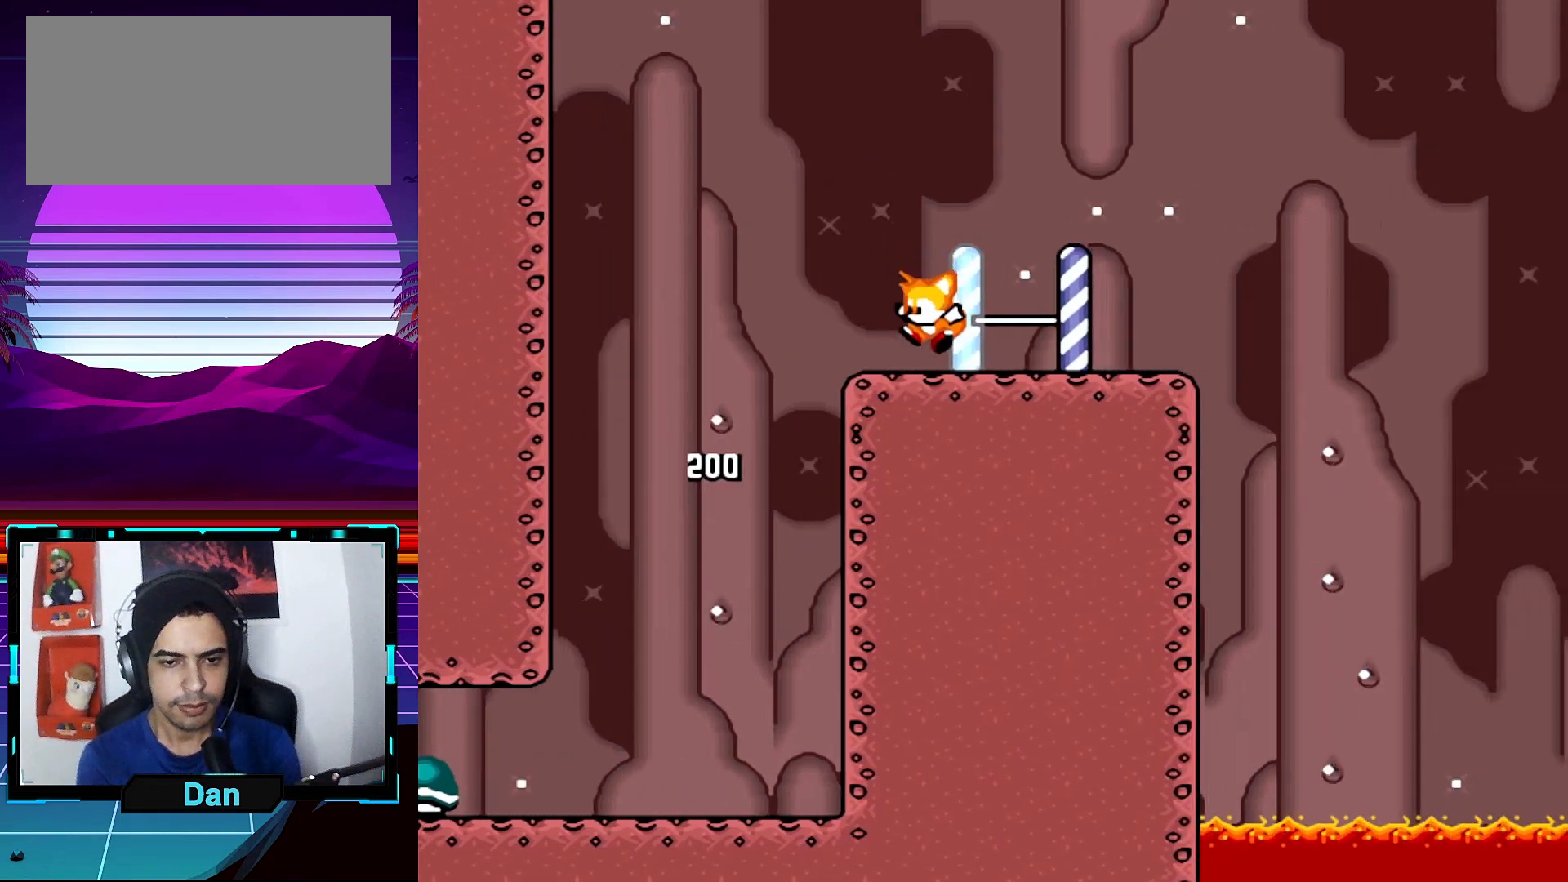
{"buttons": ["A", "X", "DPAD_RIGHT"], "events": [[50, "DPAD_LEFT", "up"], [117, "Y", "up"], [300, "DPAD_RIGHT", "down"], [300, "X", "down"], [350, "A", "down"]]}
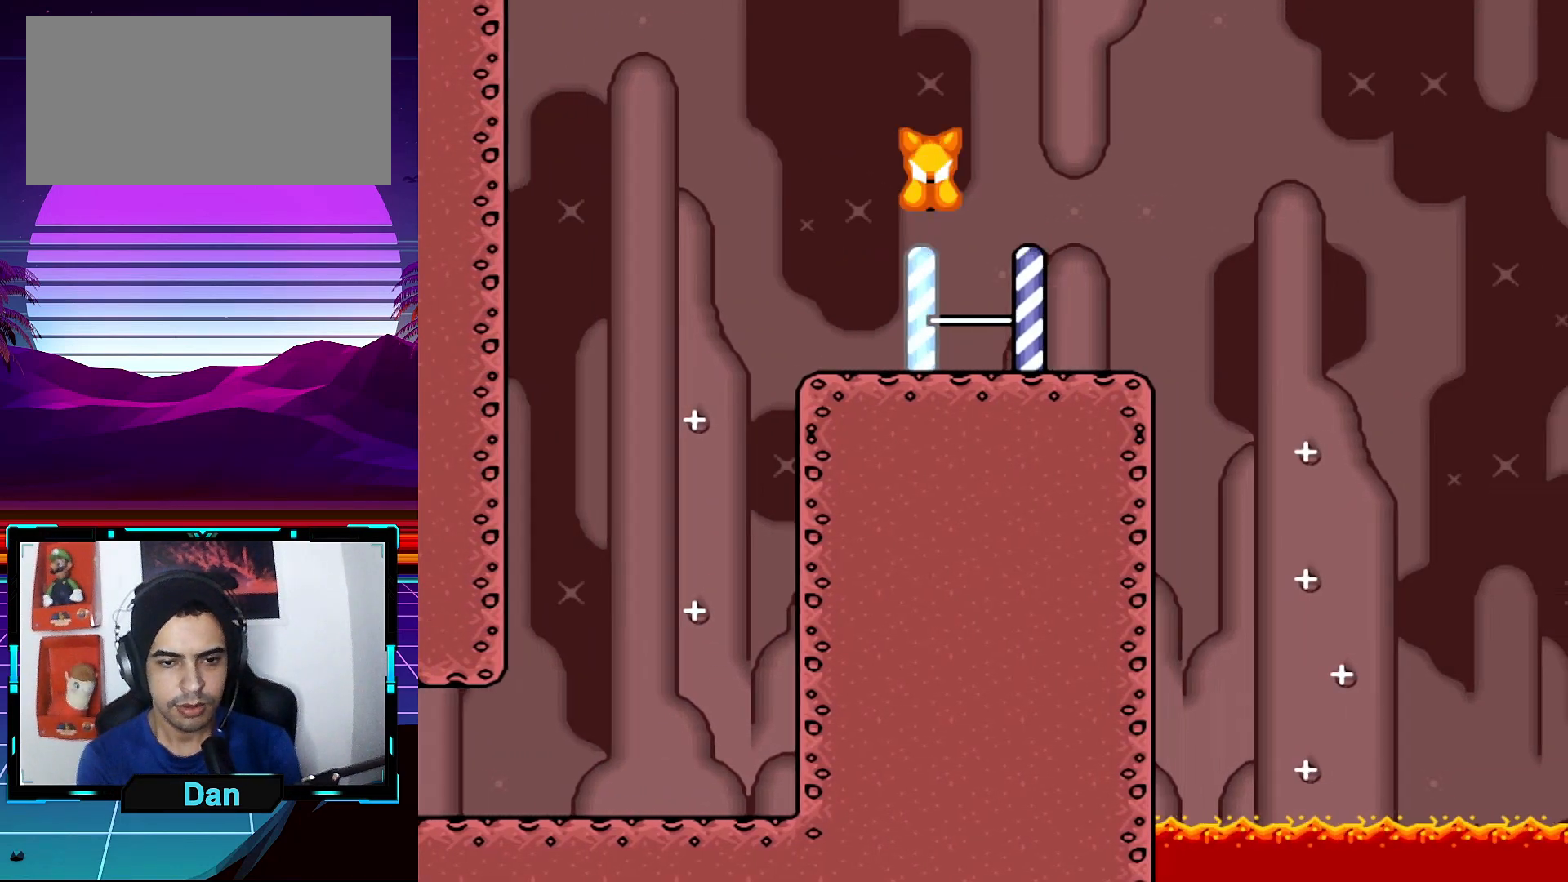
{"buttons": ["X", "DPAD_RIGHT"], "events": [[50, "A", "up"], [183, "DPAD_DOWN", "down"], [217, "DPAD_DOWN", "up"], [217, "DPAD_LEFT", "down"], [217, "DPAD_RIGHT", "up"], [333, "DPAD_LEFT", "up"], [400, "DPAD_RIGHT", "down"]]}
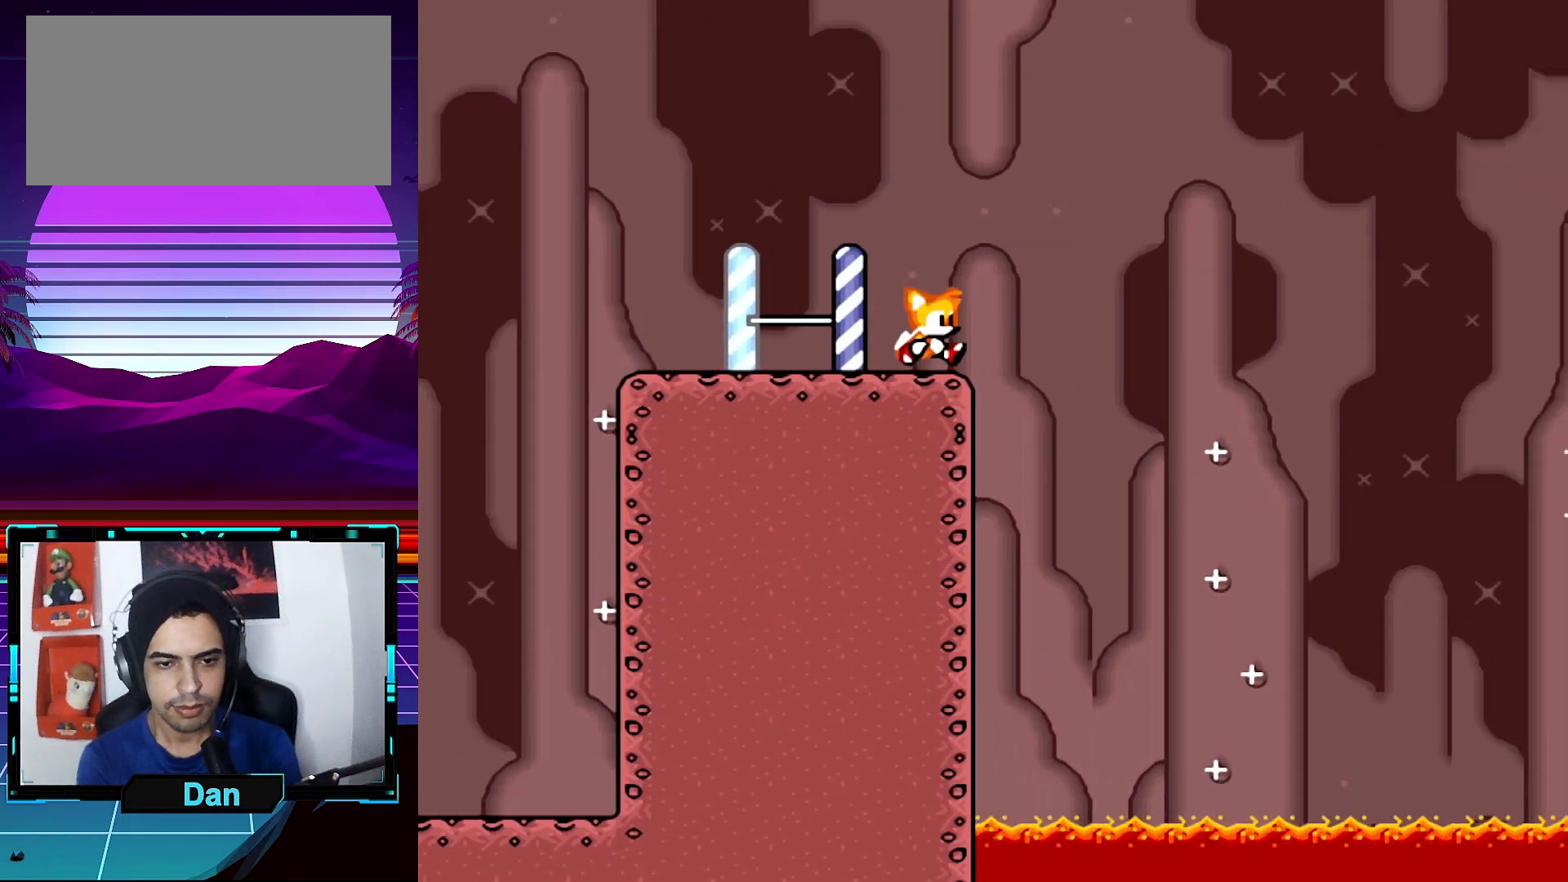
{"buttons": ["A", "X", "DPAD_RIGHT"], "events": [[133, "A", "down"]]}
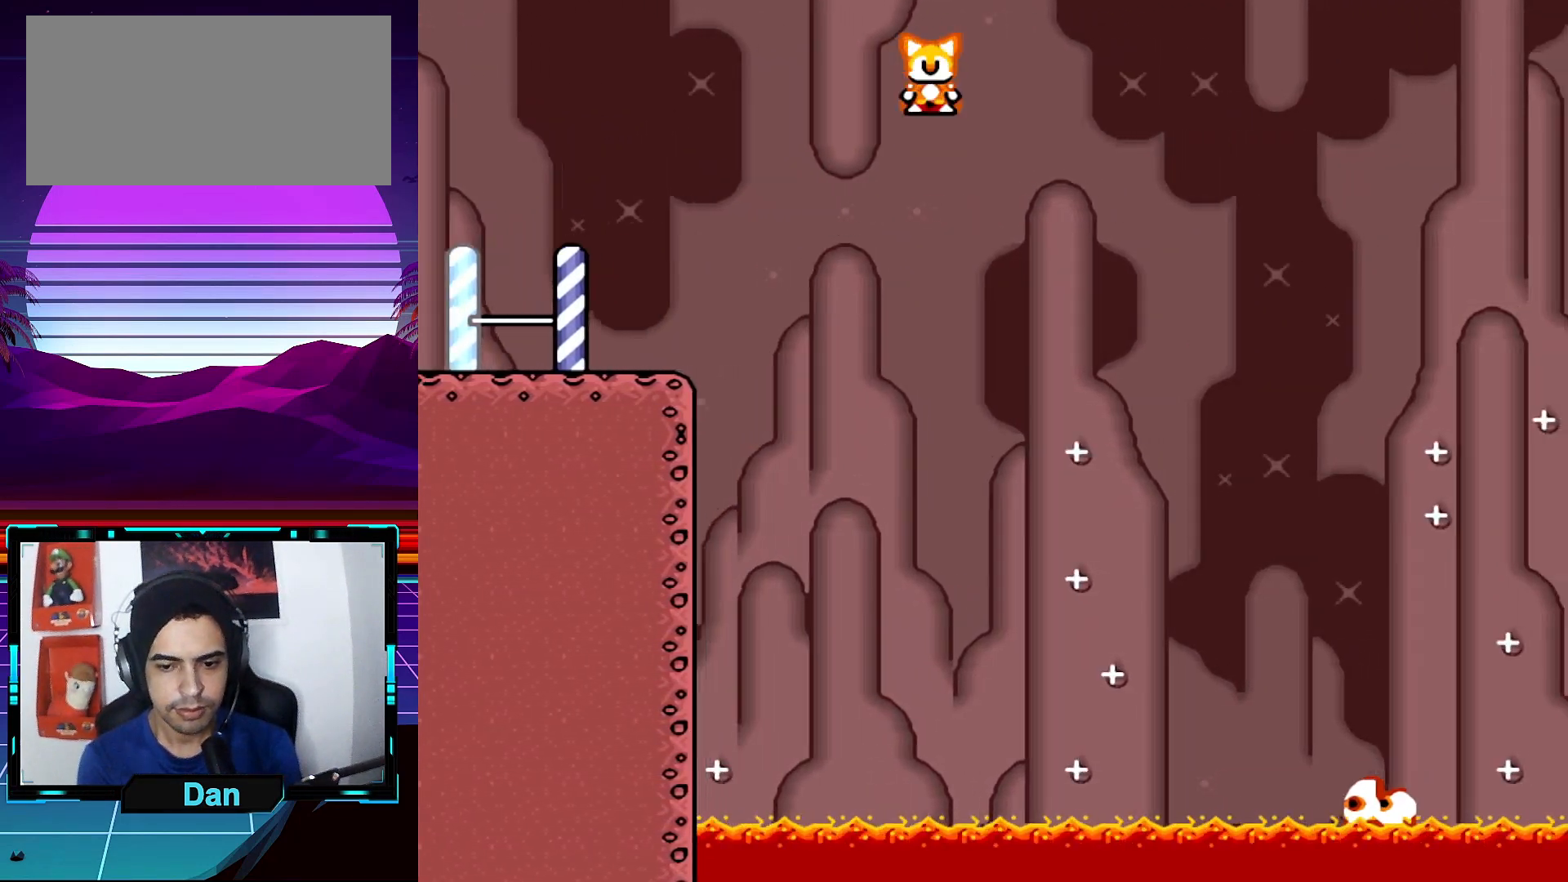
{"buttons": ["X", "DPAD_RIGHT"], "events": [[233, "A", "up"]]}
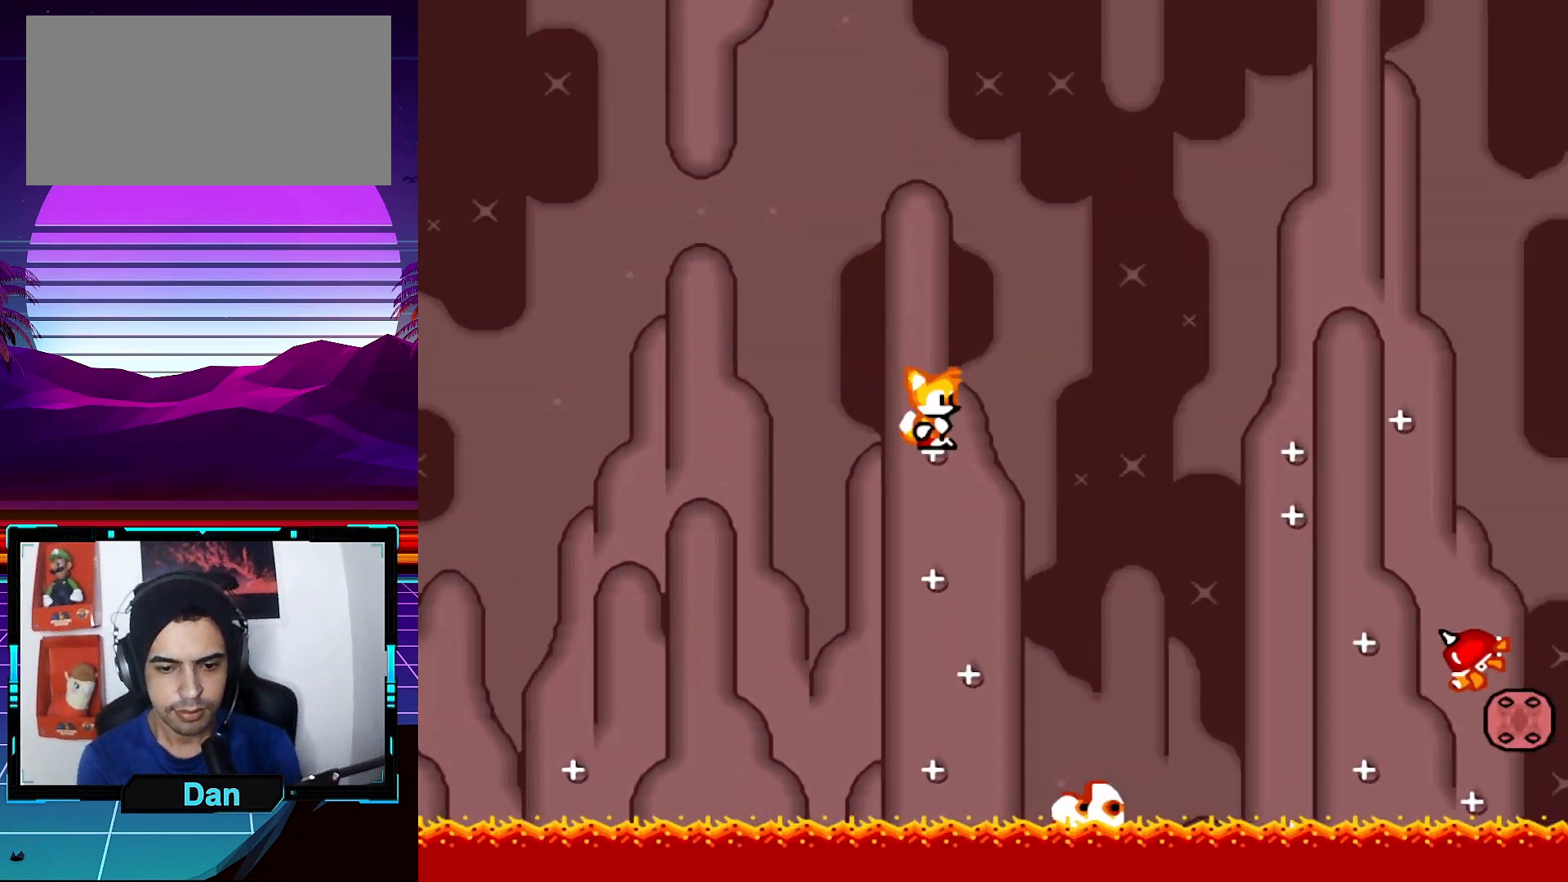
{"buttons": ["A", "X", "DPAD_RIGHT"], "events": [[217, "A", "down"]]}
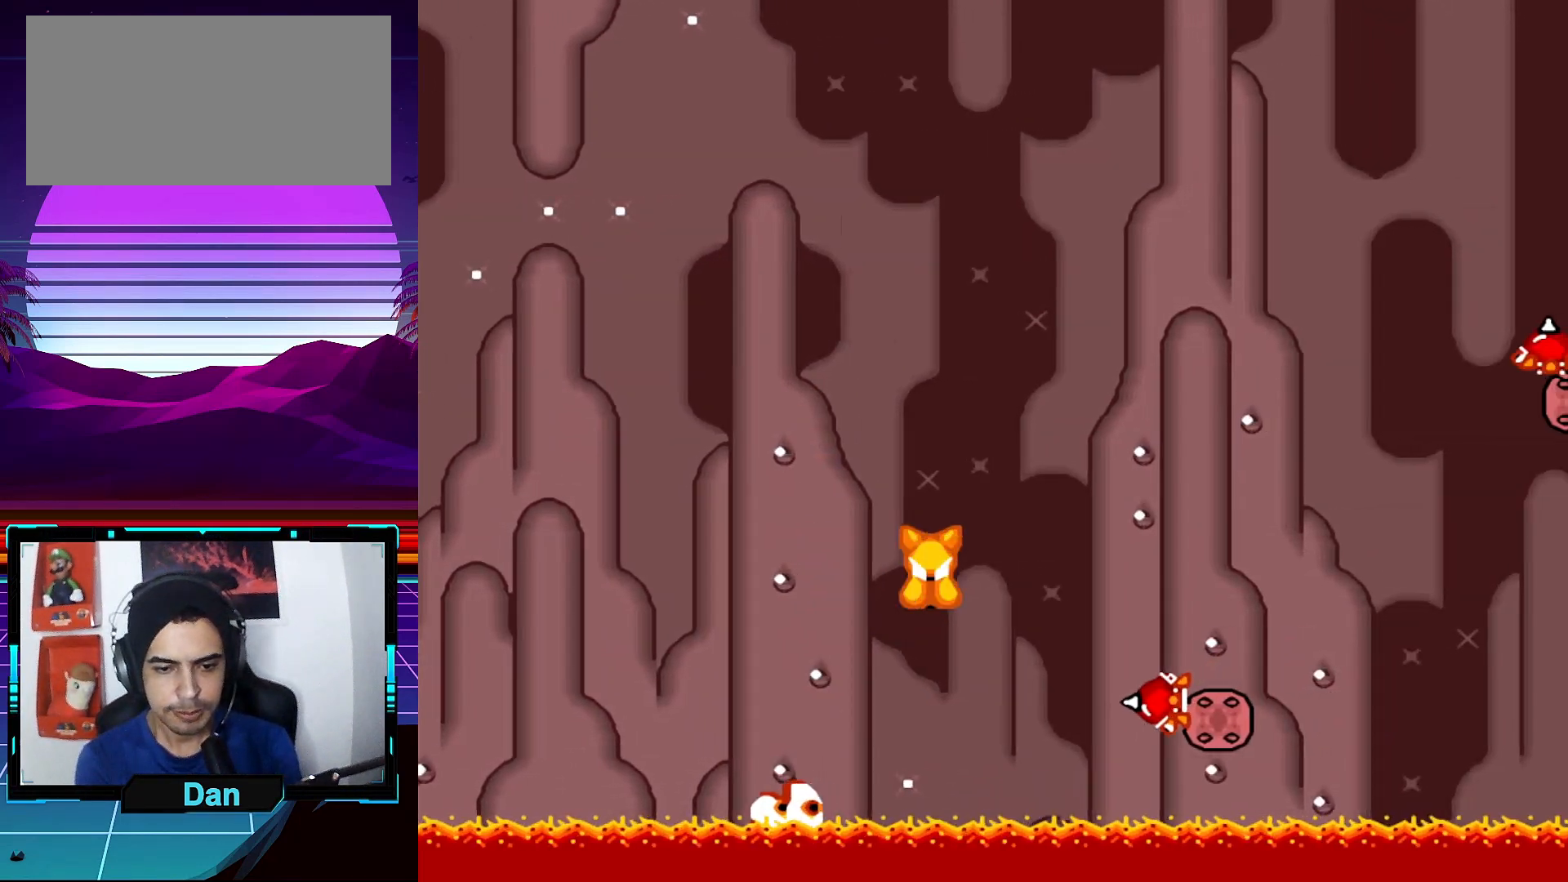
{"buttons": ["X", "DPAD_LEFT"], "events": [[267, "A", "up"], [400, "DPAD_RIGHT", "up"], [450, "DPAD_LEFT", "down"]]}
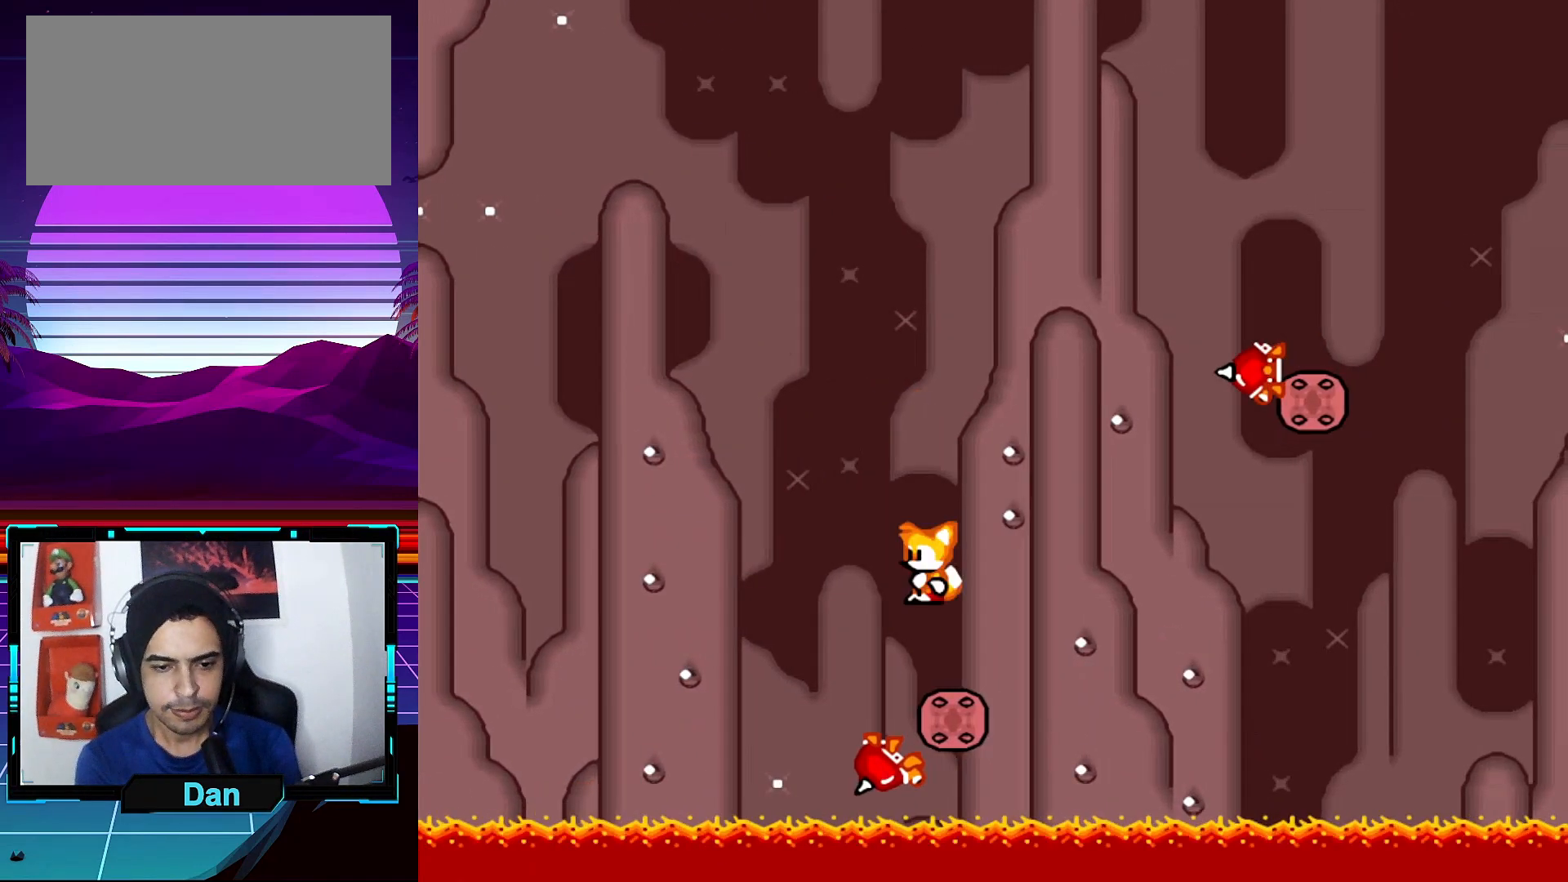
{"buttons": ["X"], "events": [[100, "DPAD_LEFT", "up"], [200, "DPAD_RIGHT", "down"], [317, "DPAD_RIGHT", "up"]]}
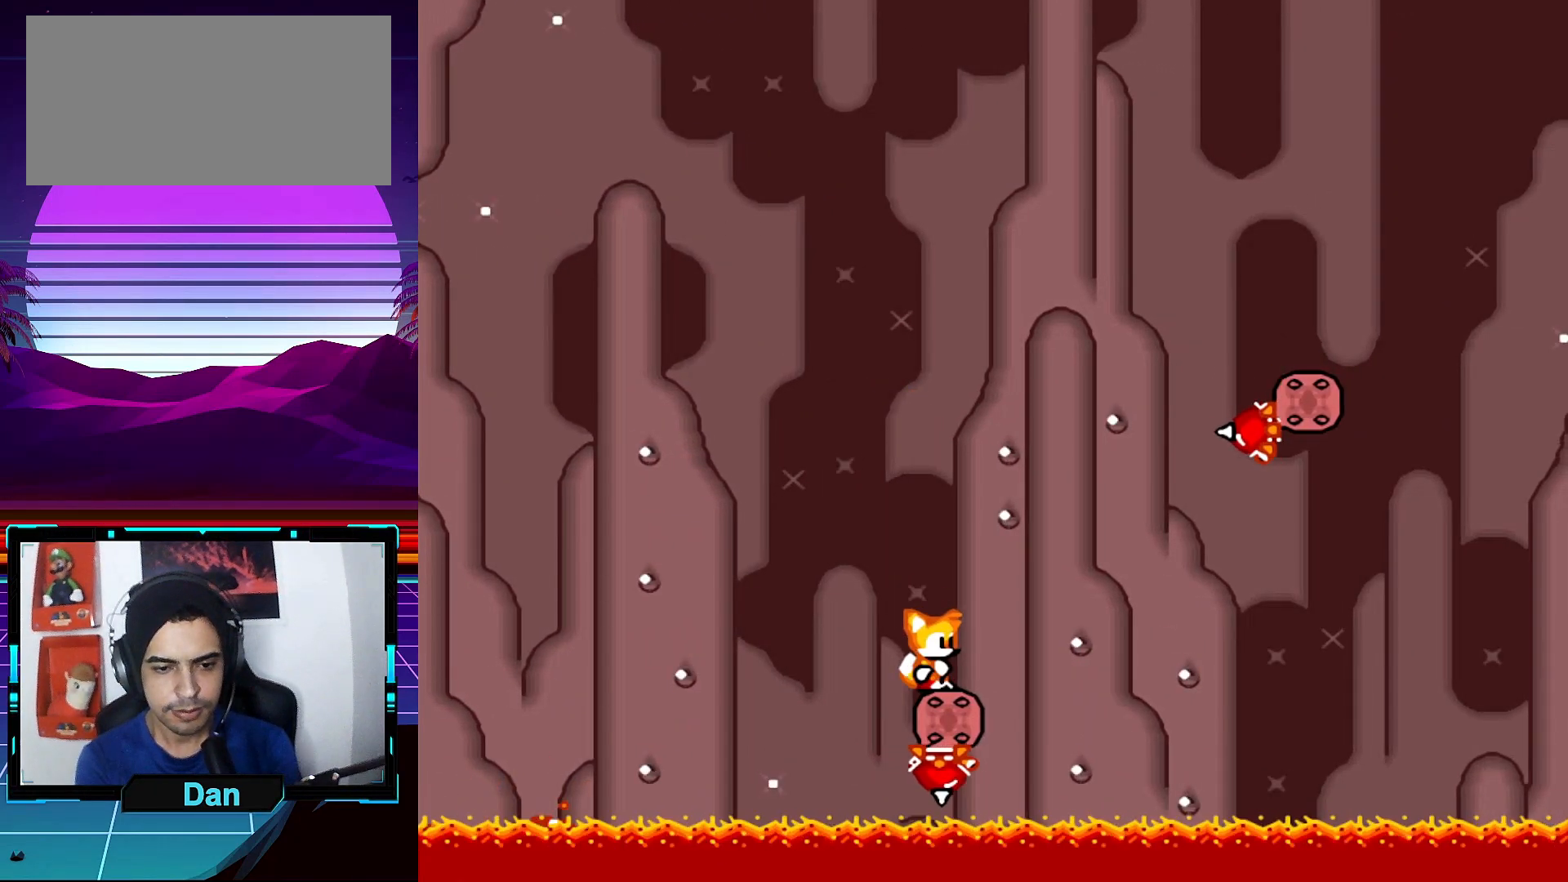
{"buttons": [], "events": [[33, "X", "up"], [67, "DPAD_RIGHT", "down"], [133, "DPAD_RIGHT", "up"]]}
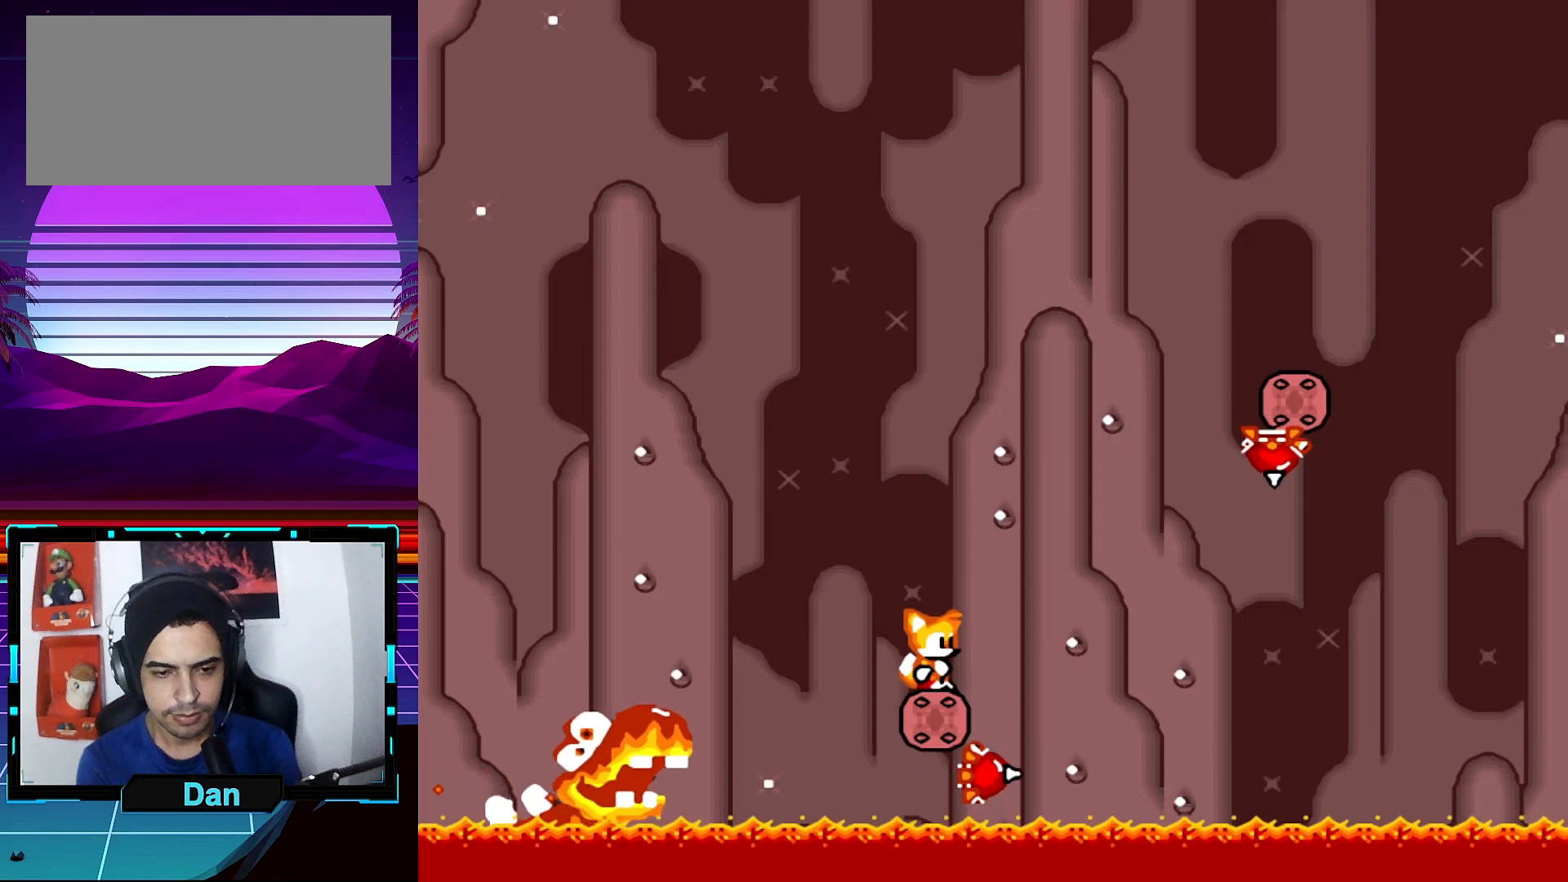
{"buttons": [], "events": []}
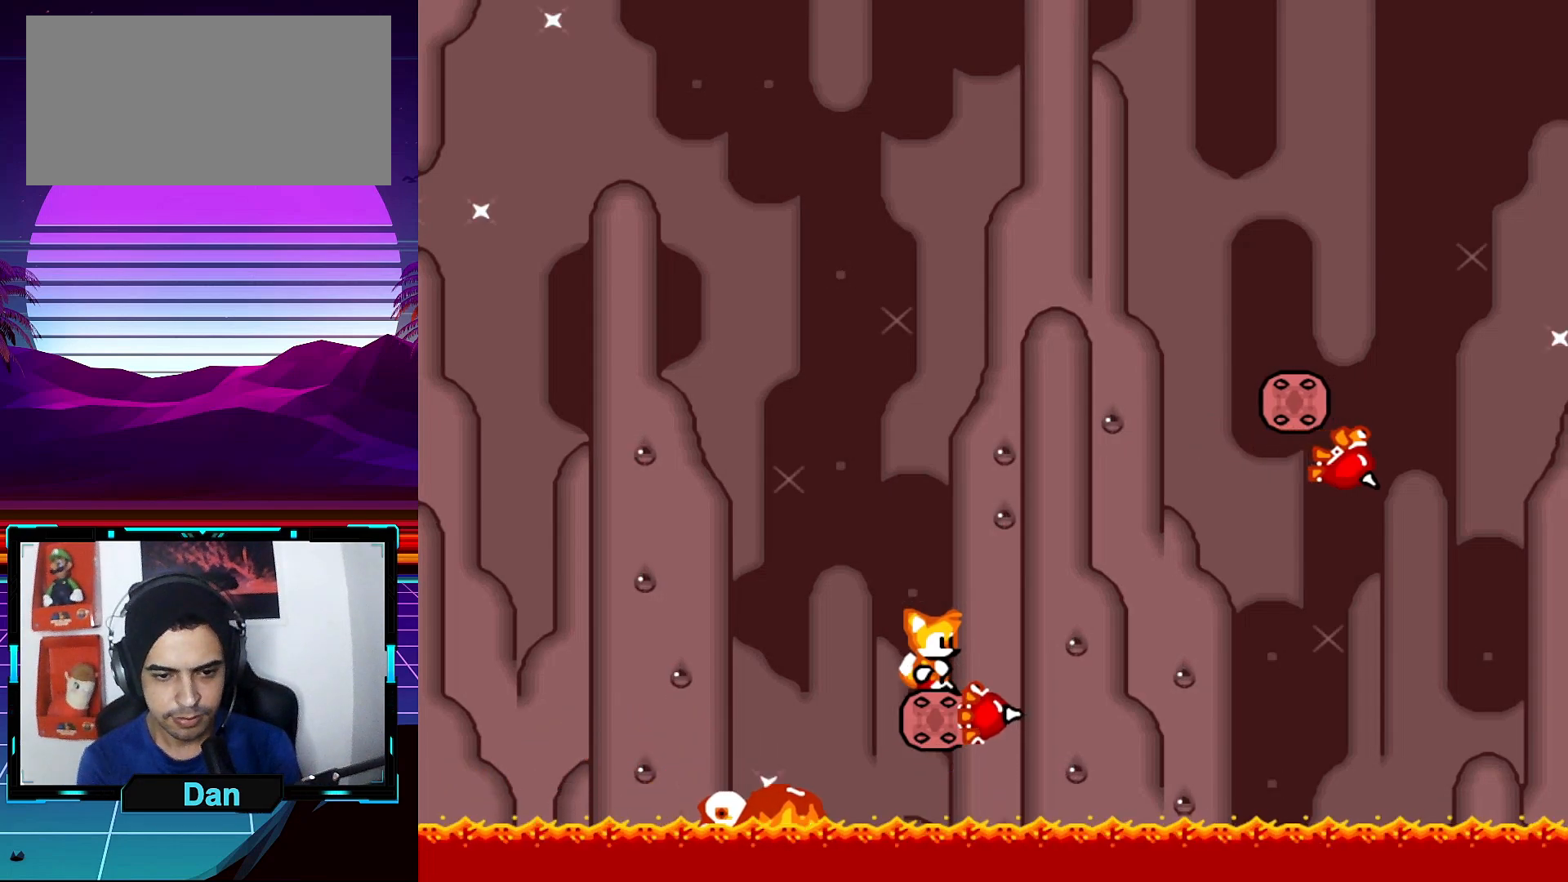
{"buttons": ["A", "X"], "events": [[83, "A", "down"], [83, "X", "down"], [150, "DPAD_RIGHT", "down"], [267, "A", "up"], [300, "X", "up"], [317, "DPAD_RIGHT", "up"], [383, "DPAD_UP", "down"], [383, "X", "down"], [433, "A", "down"], [433, "DPAD_LEFT", "down"], [433, "DPAD_UP", "up"], [483, "DPAD_LEFT", "up"]]}
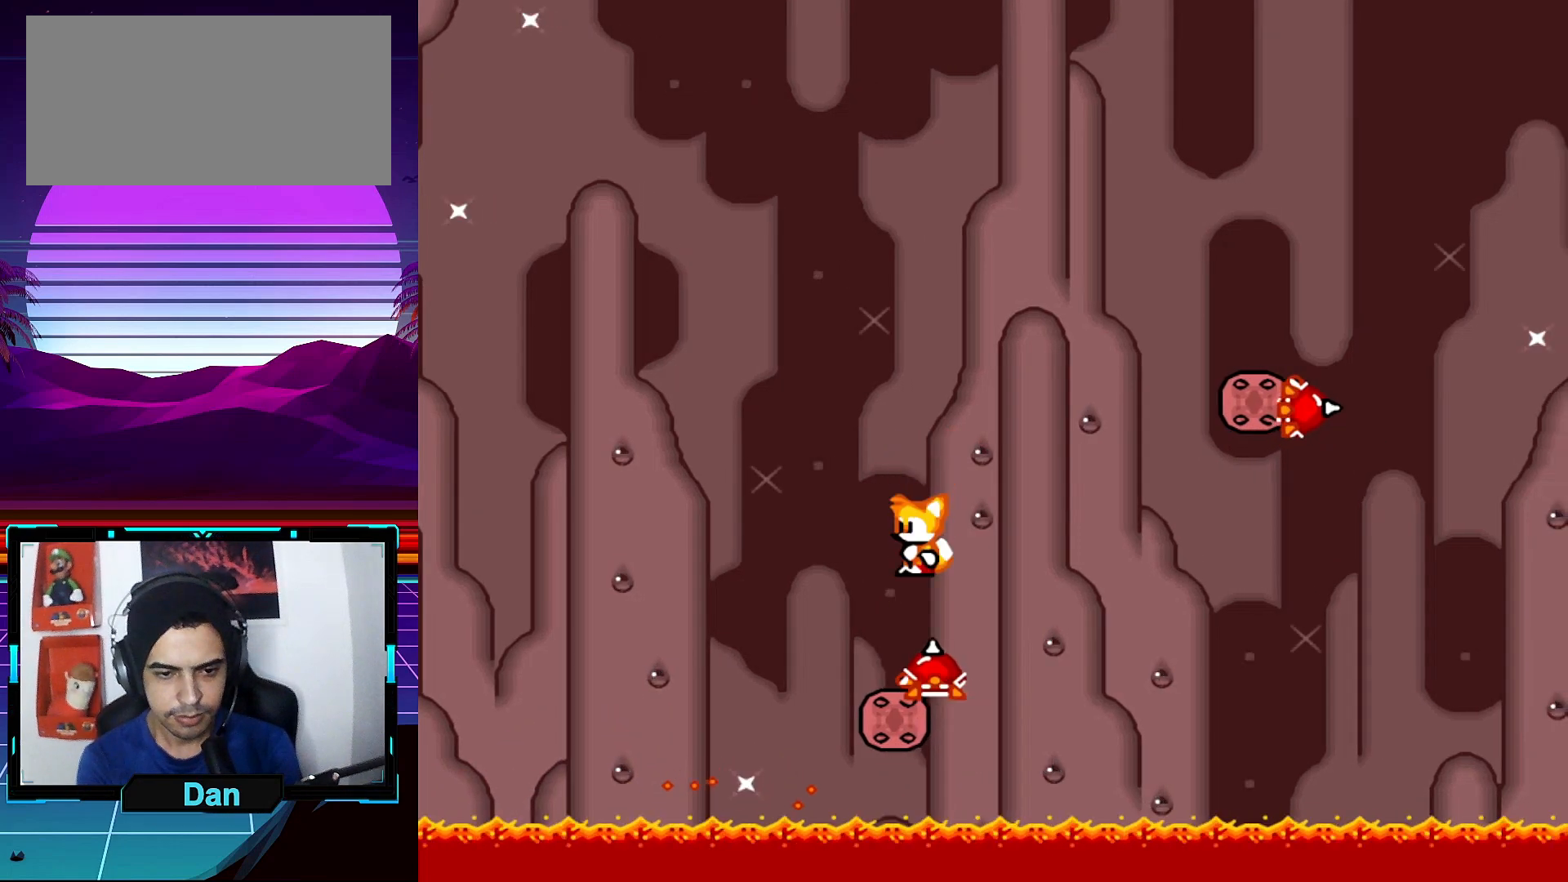
{"buttons": ["A", "X", "DPAD_UP", "DPAD_RIGHT"], "events": [[33, "DPAD_RIGHT", "down"], [183, "DPAD_UP", "down"]]}
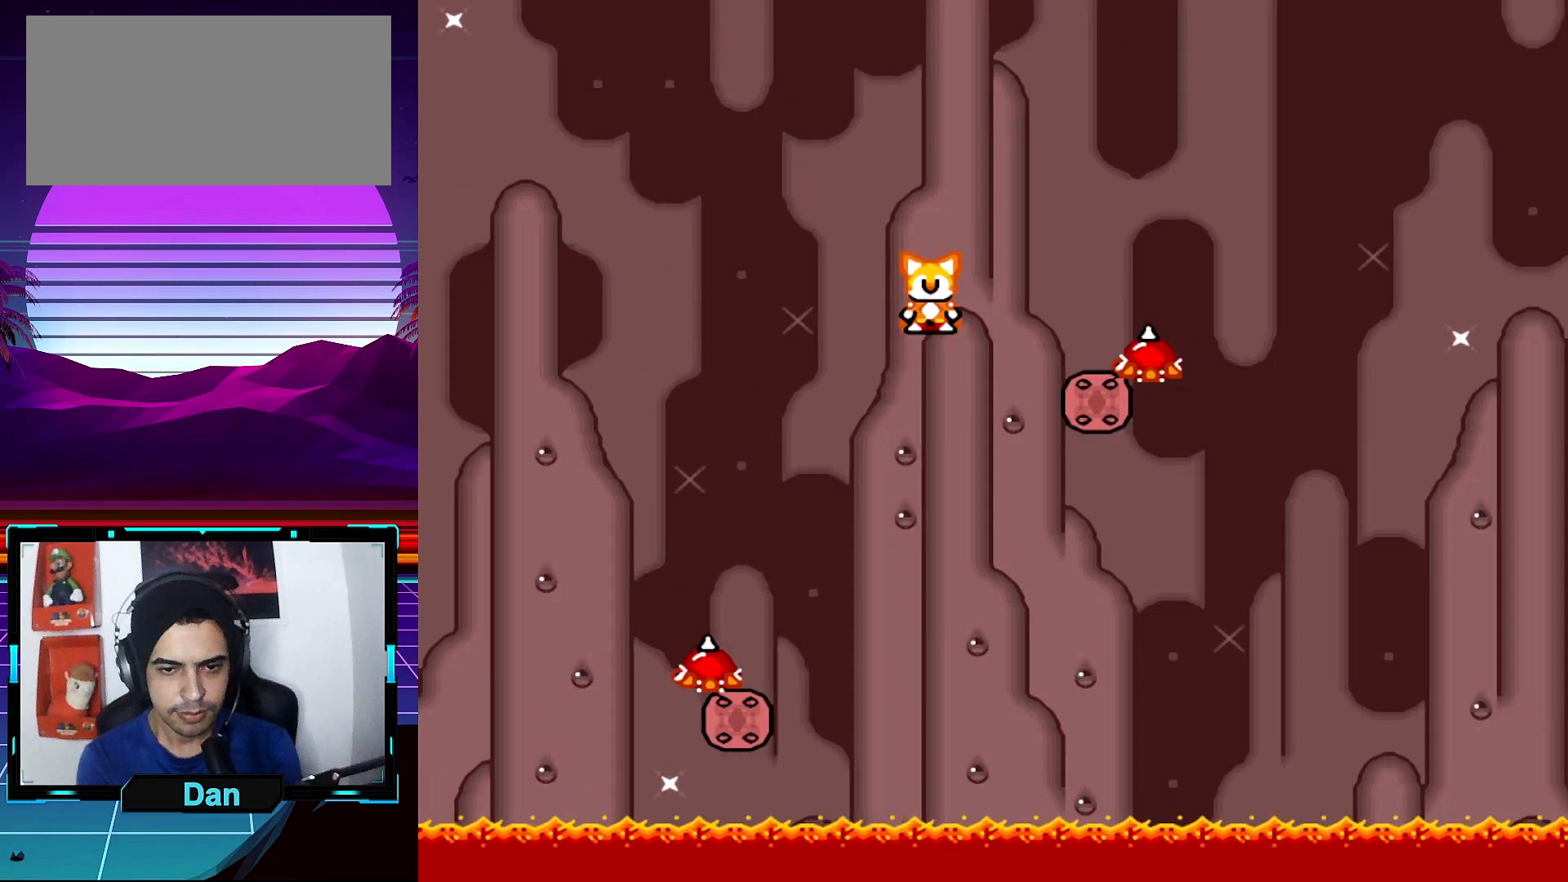
{"buttons": ["A", "X", "DPAD_UP", "DPAD_RIGHT"], "events": []}
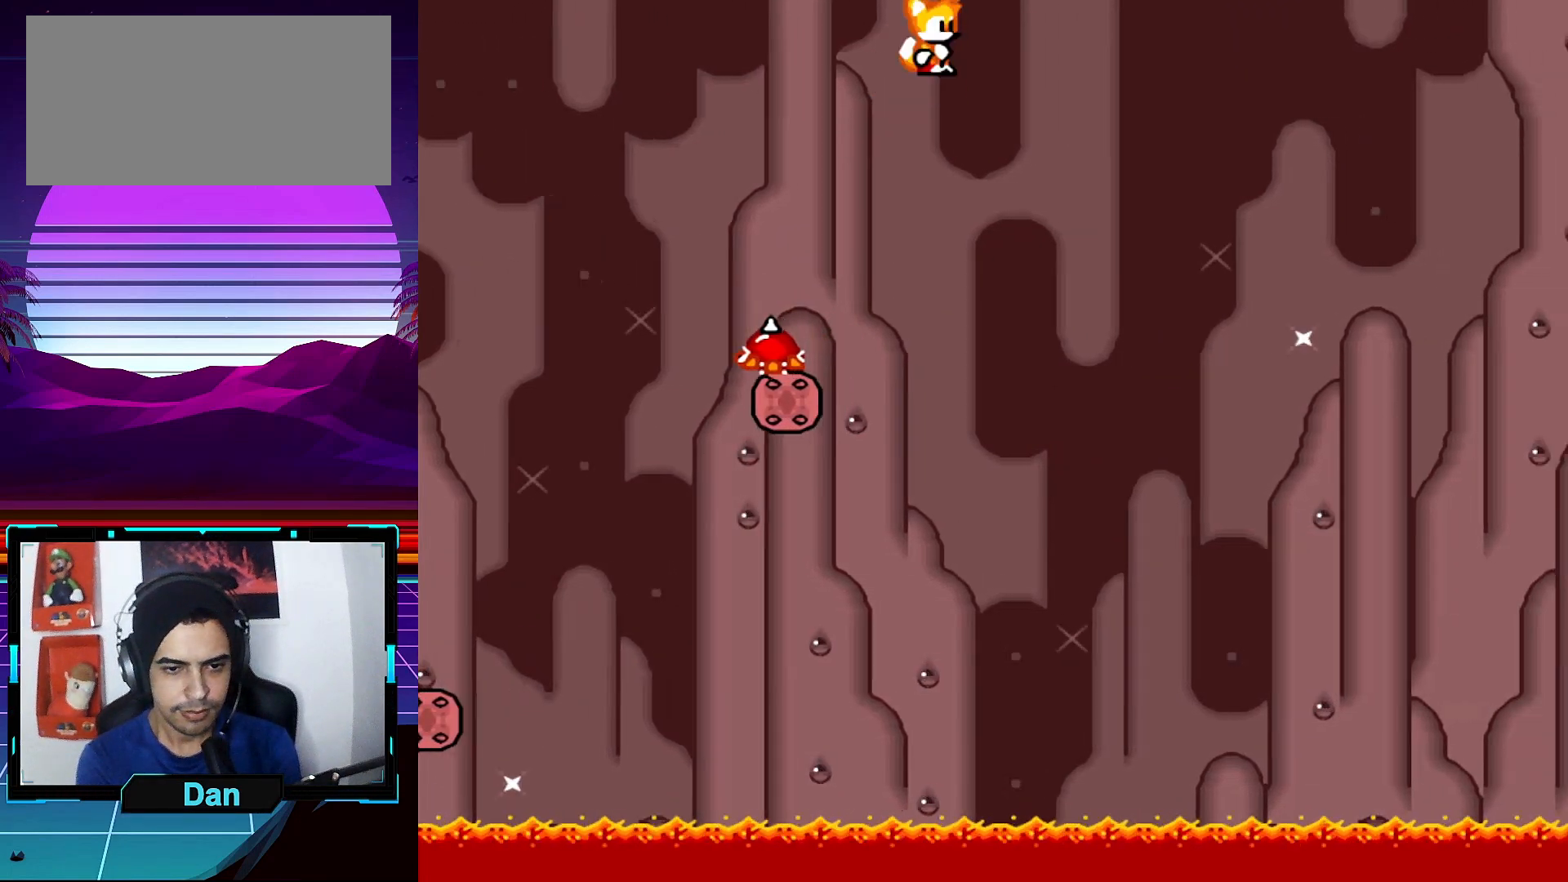
{"buttons": ["A", "X", "DPAD_UP", "DPAD_RIGHT"], "events": []}
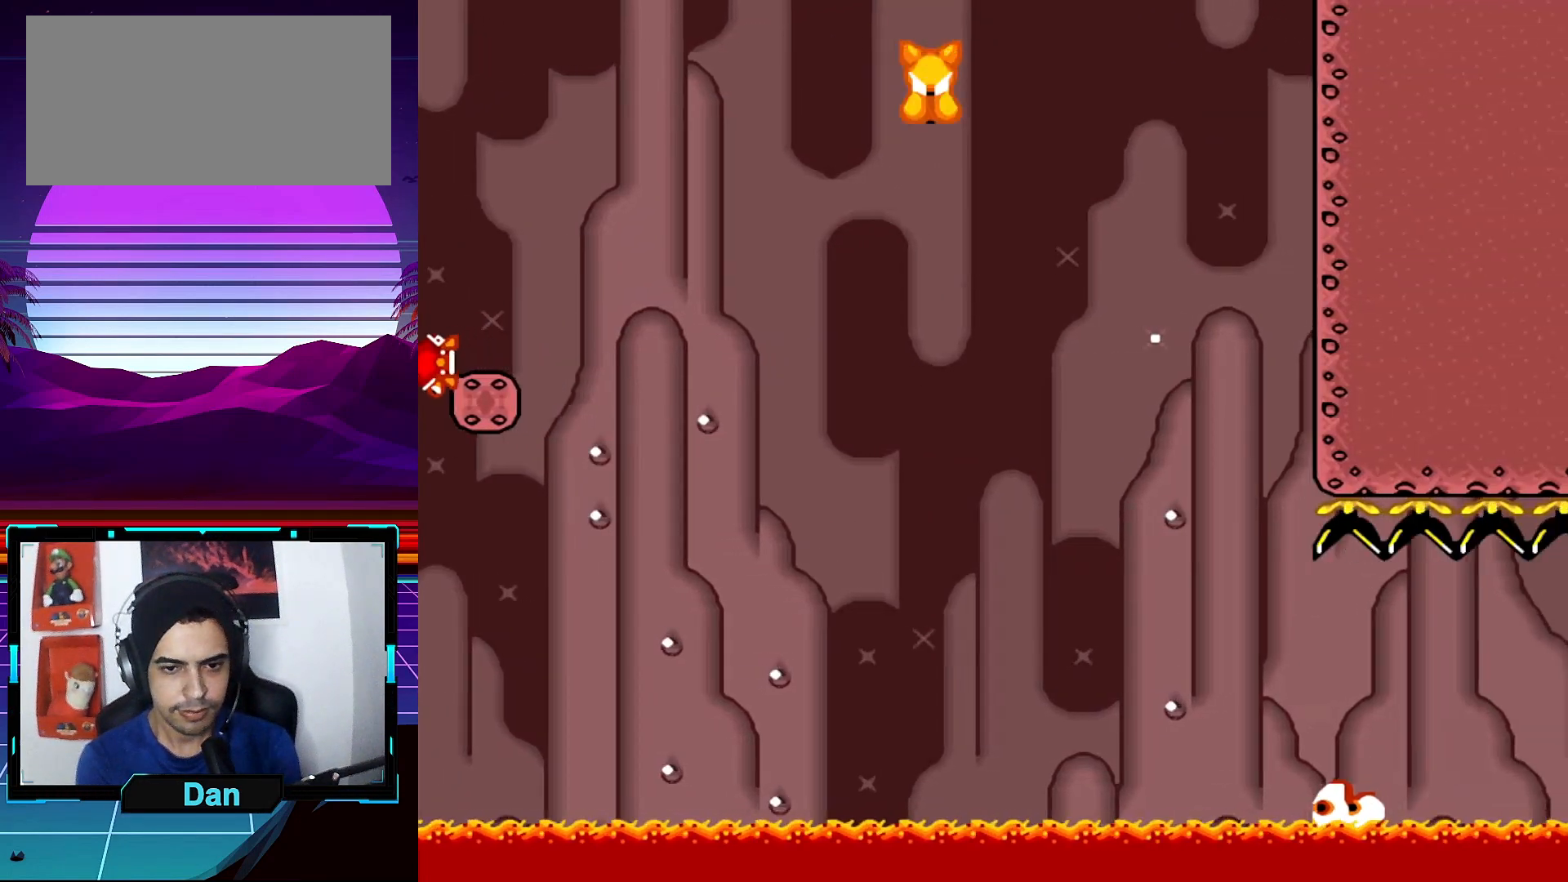
{"buttons": ["X", "DPAD_UP", "DPAD_RIGHT"], "events": [[500, "A", "up"]]}
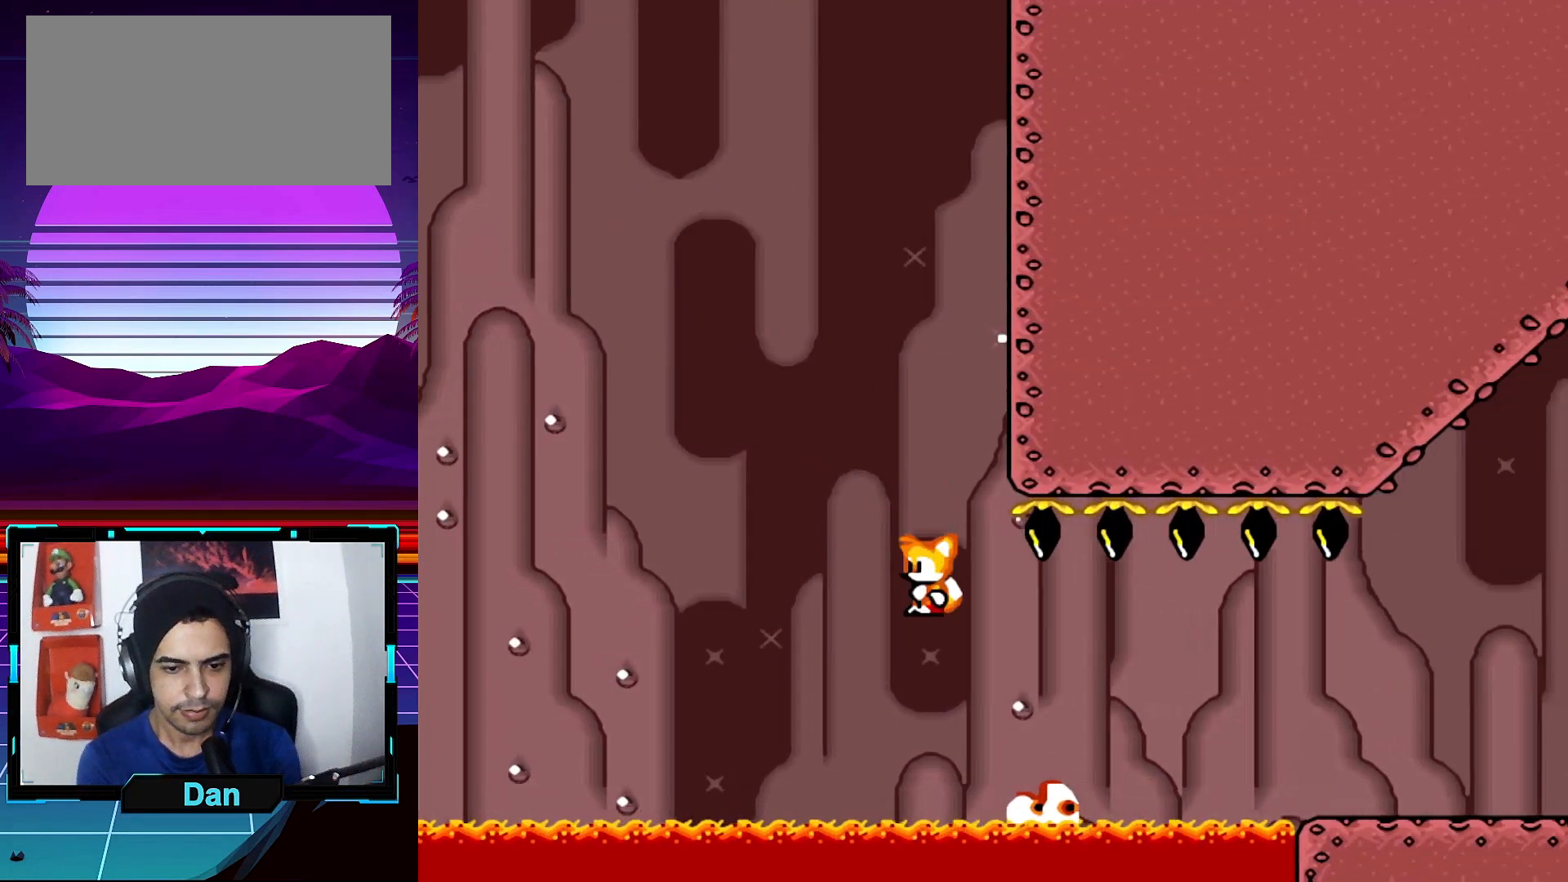
{"buttons": ["A", "X", "DPAD_UP", "DPAD_RIGHT"], "events": [[283, "A", "down"]]}
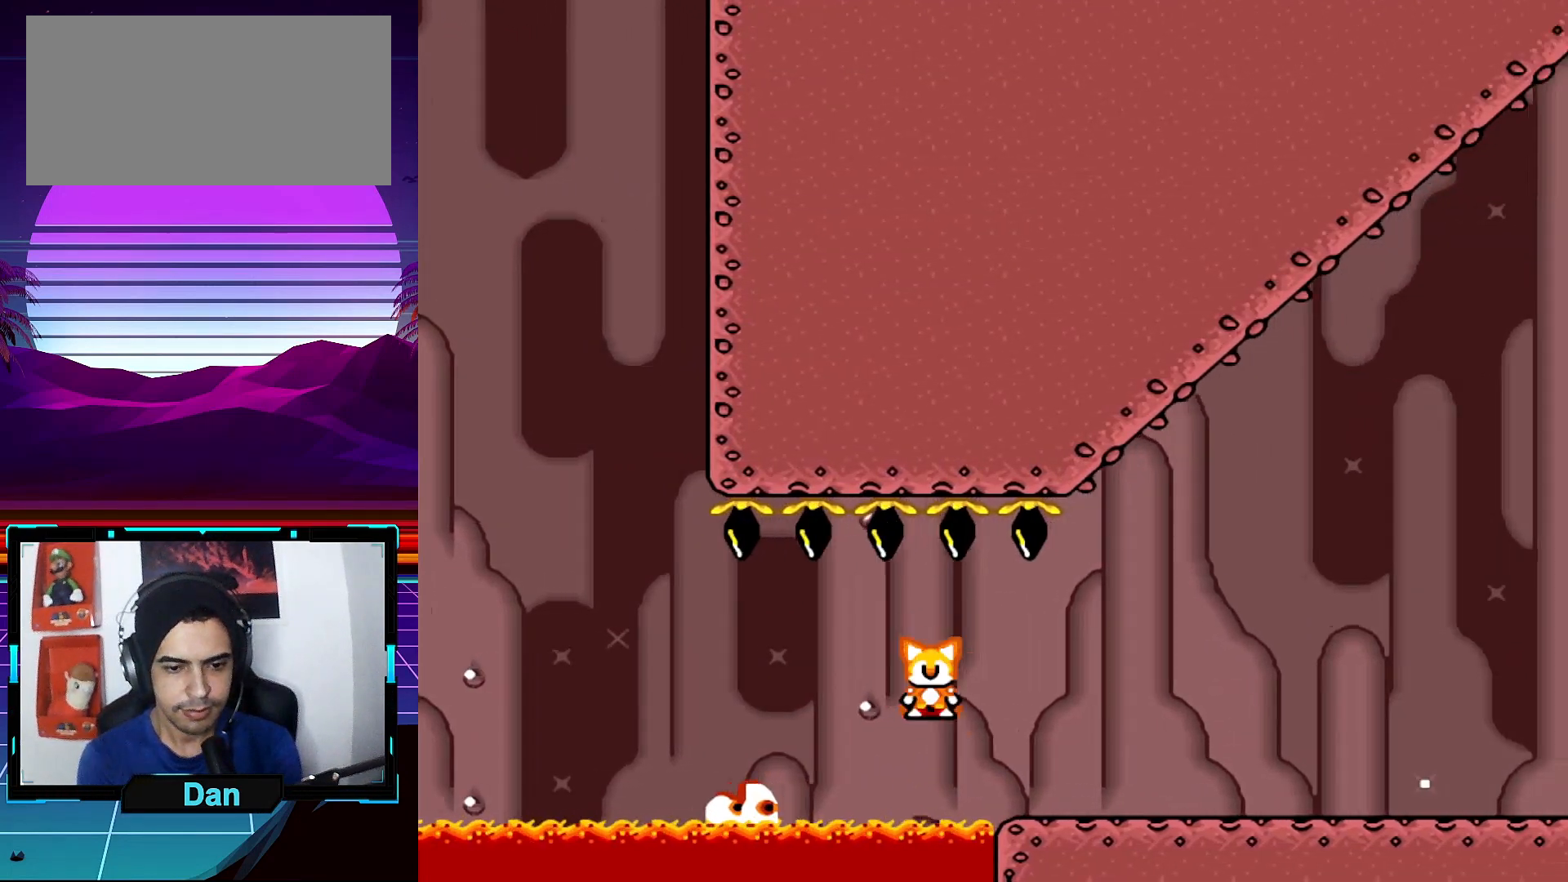
{"buttons": ["X", "DPAD_UP", "DPAD_RIGHT"], "events": [[333, "A", "up"]]}
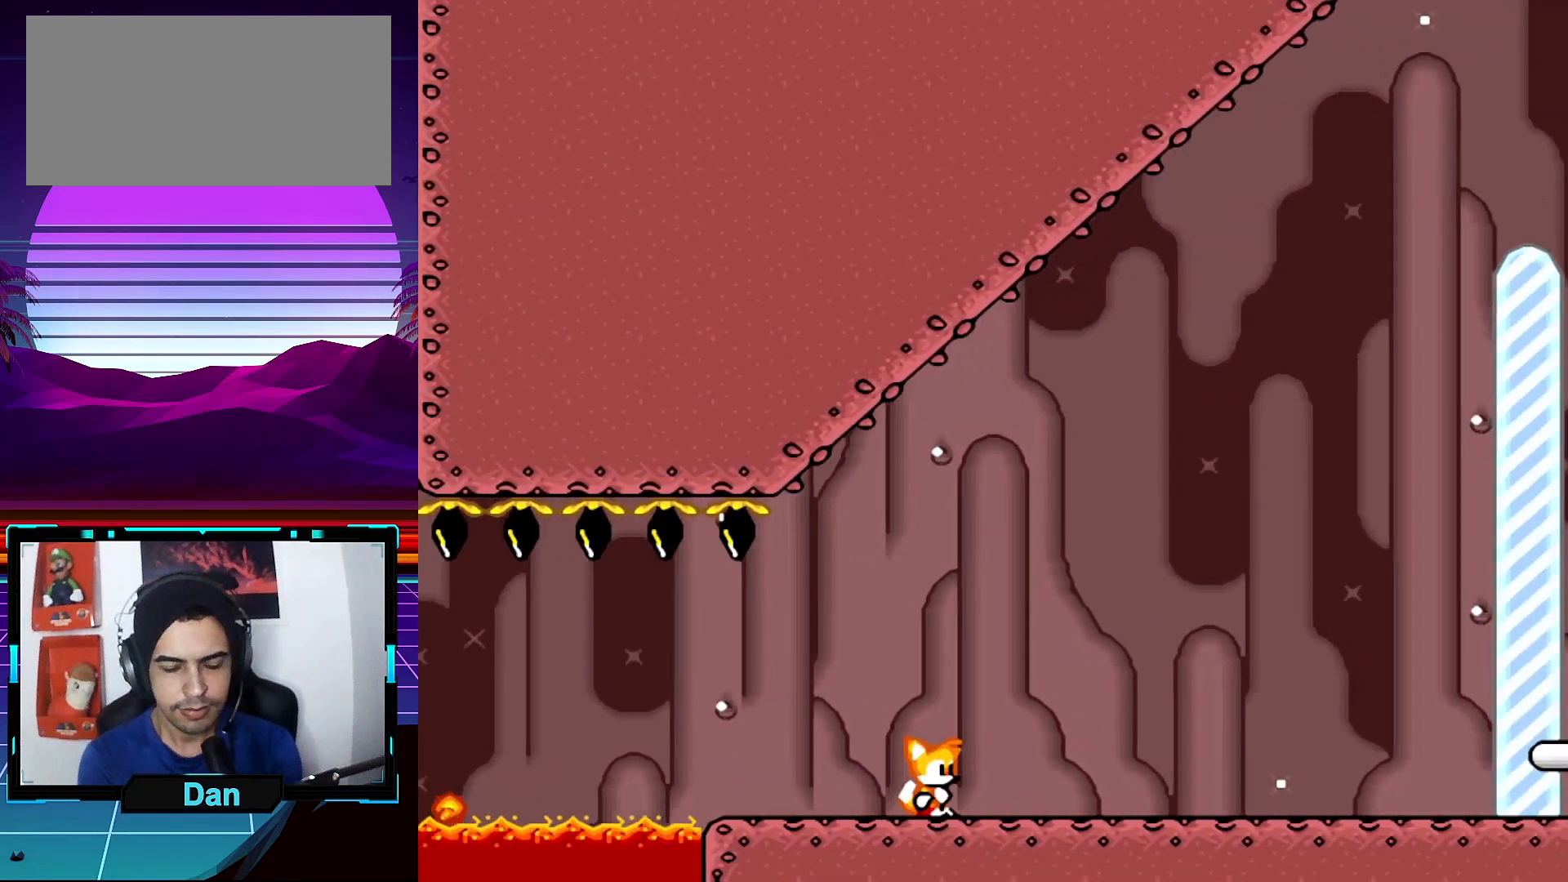
{"buttons": ["X", "DPAD_UP", "DPAD_RIGHT"], "events": []}
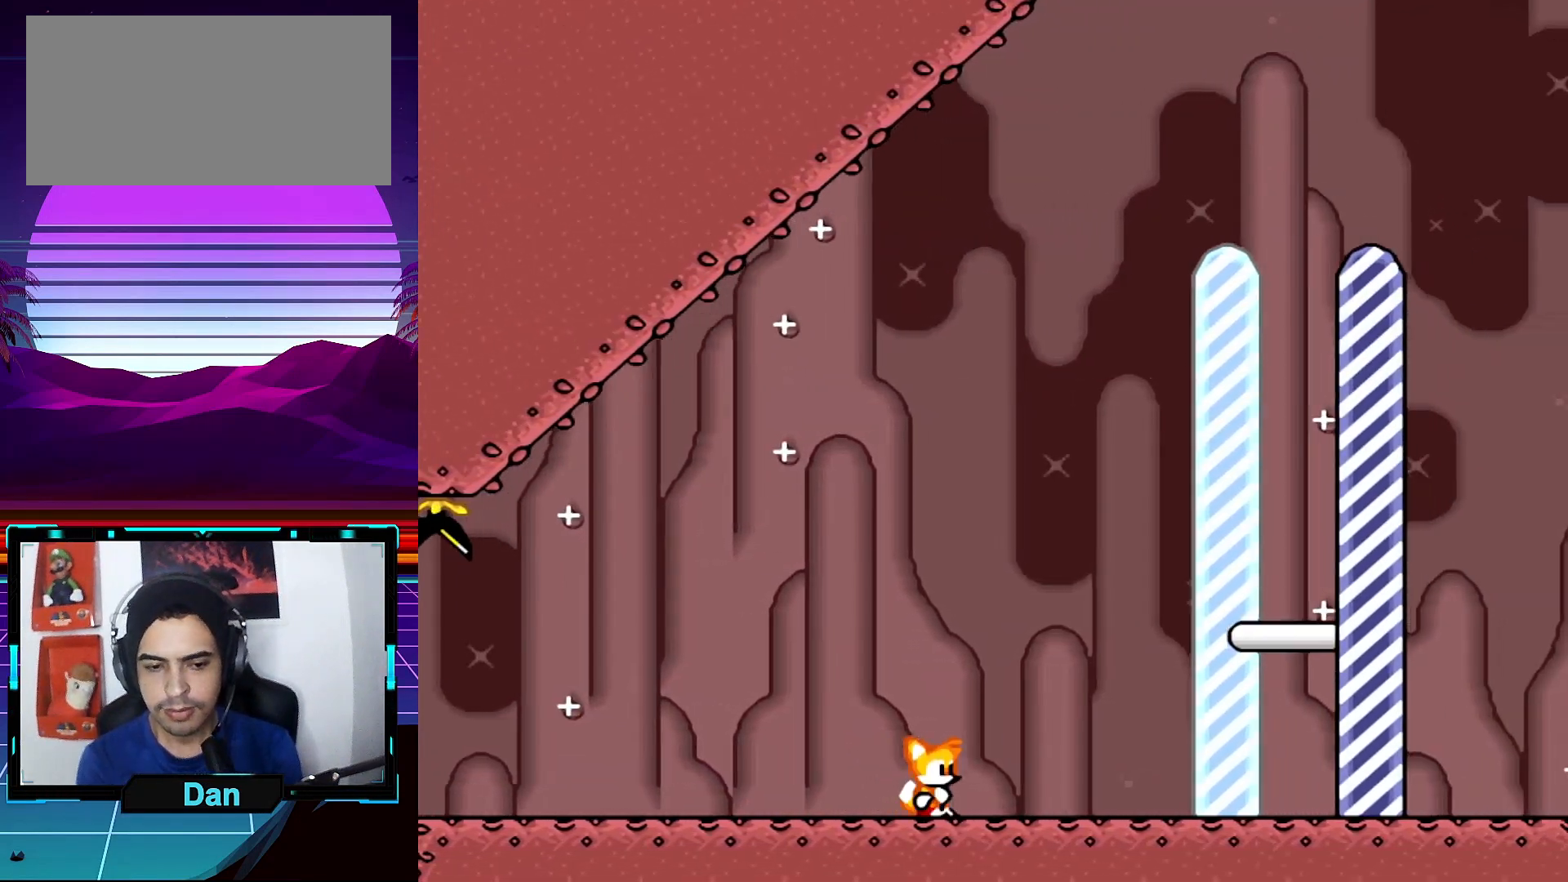
{"buttons": ["A", "X", "DPAD_UP", "DPAD_RIGHT"], "events": [[267, "A", "down"]]}
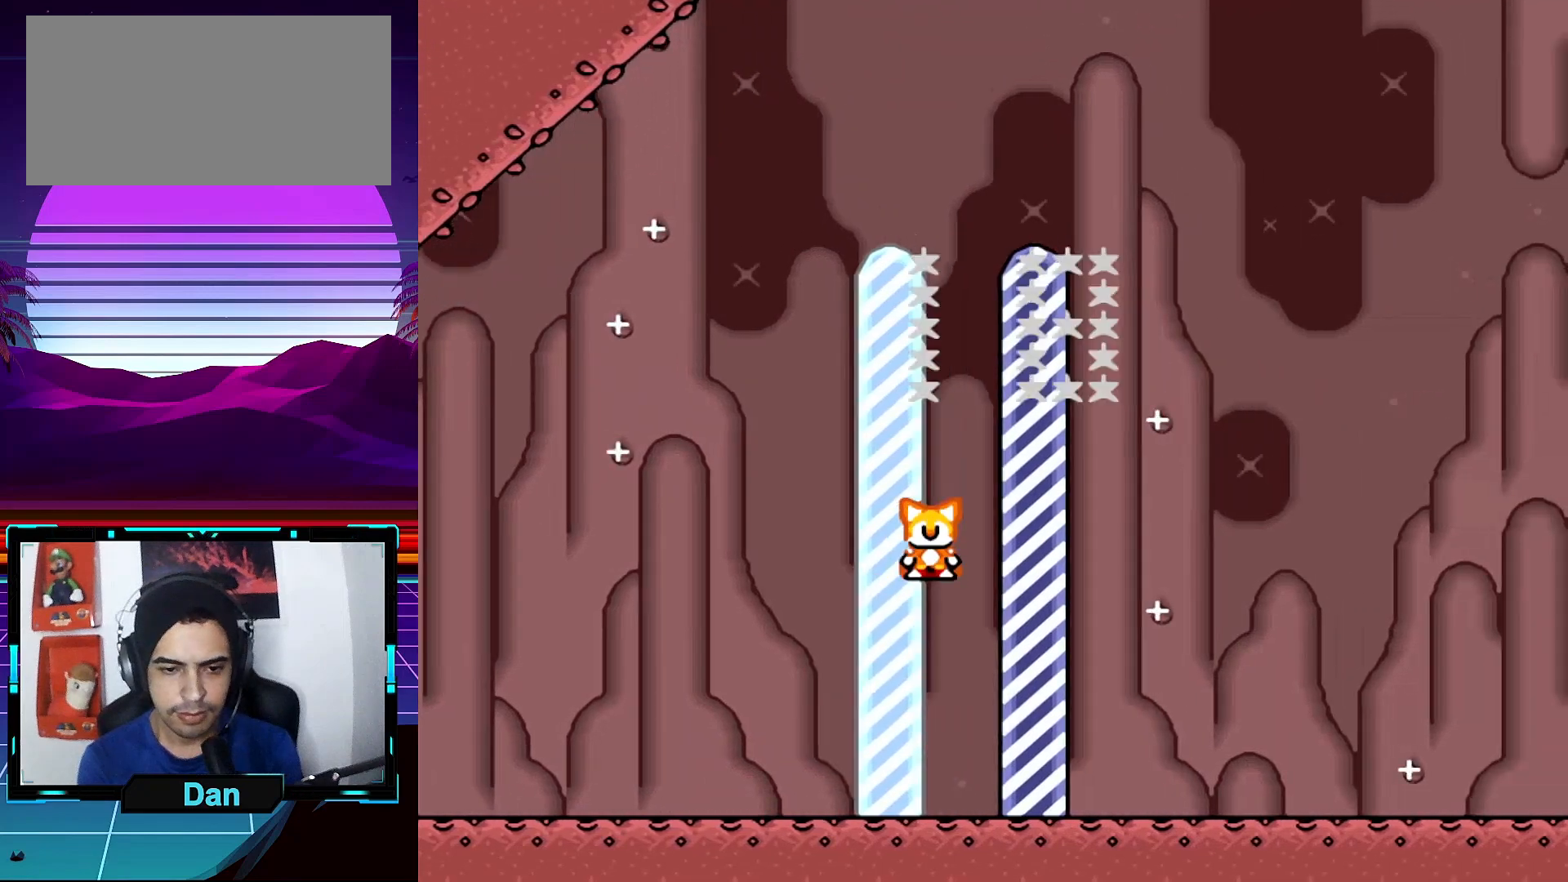
{"buttons": [], "events": [[100, "DPAD_UP", "up"], [150, "A", "up"], [150, "DPAD_RIGHT", "up"], [167, "X", "up"]]}
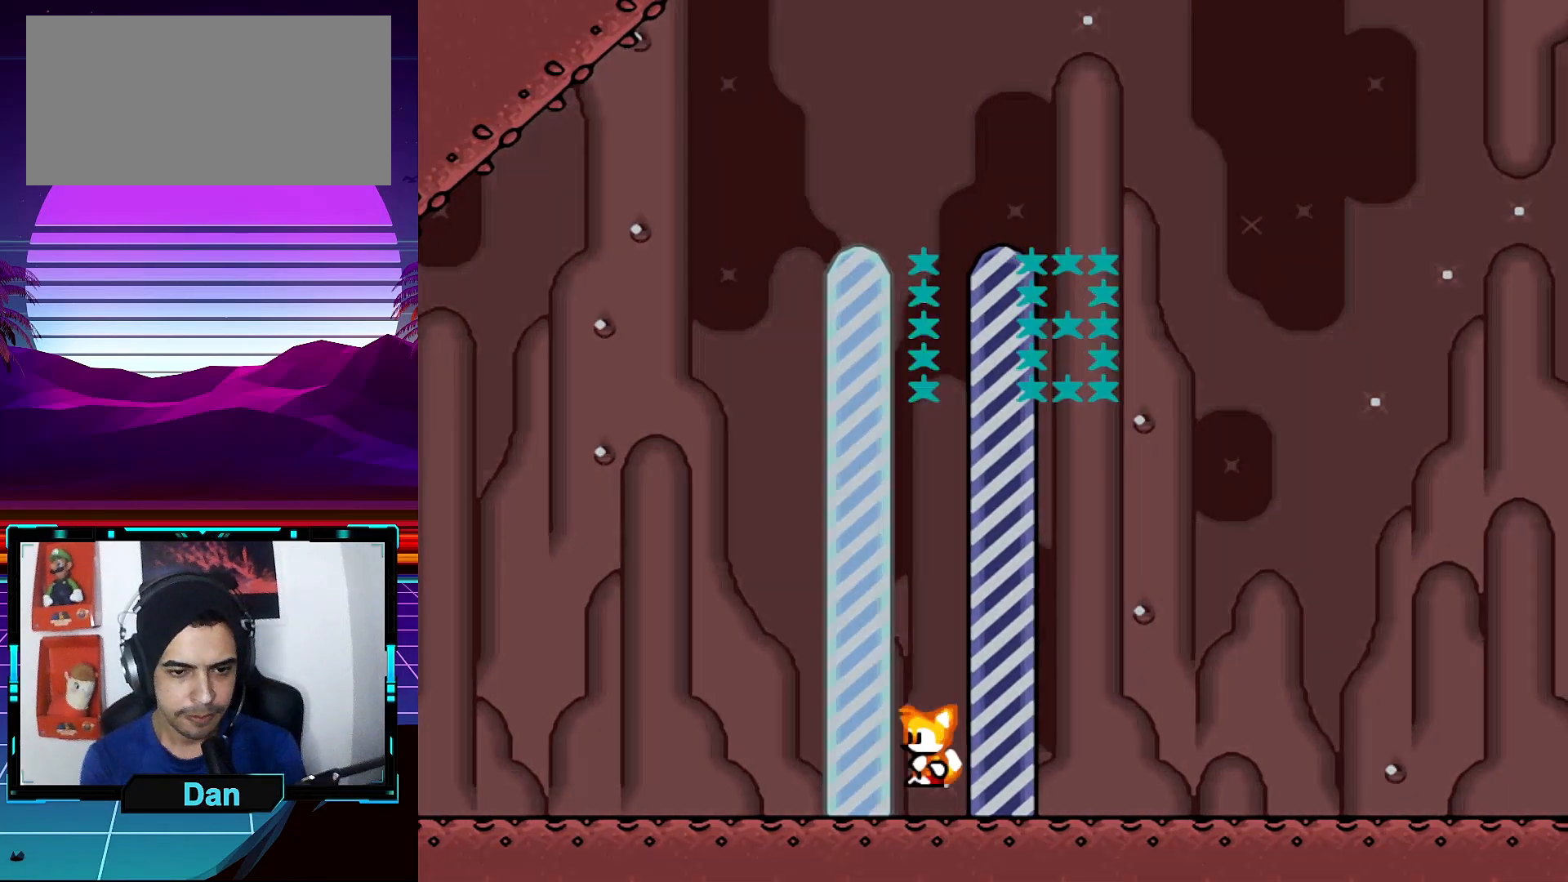
{"buttons": ["A"], "events": [[233, "A", "down"], [383, "A", "up"], [467, "A", "down"]]}
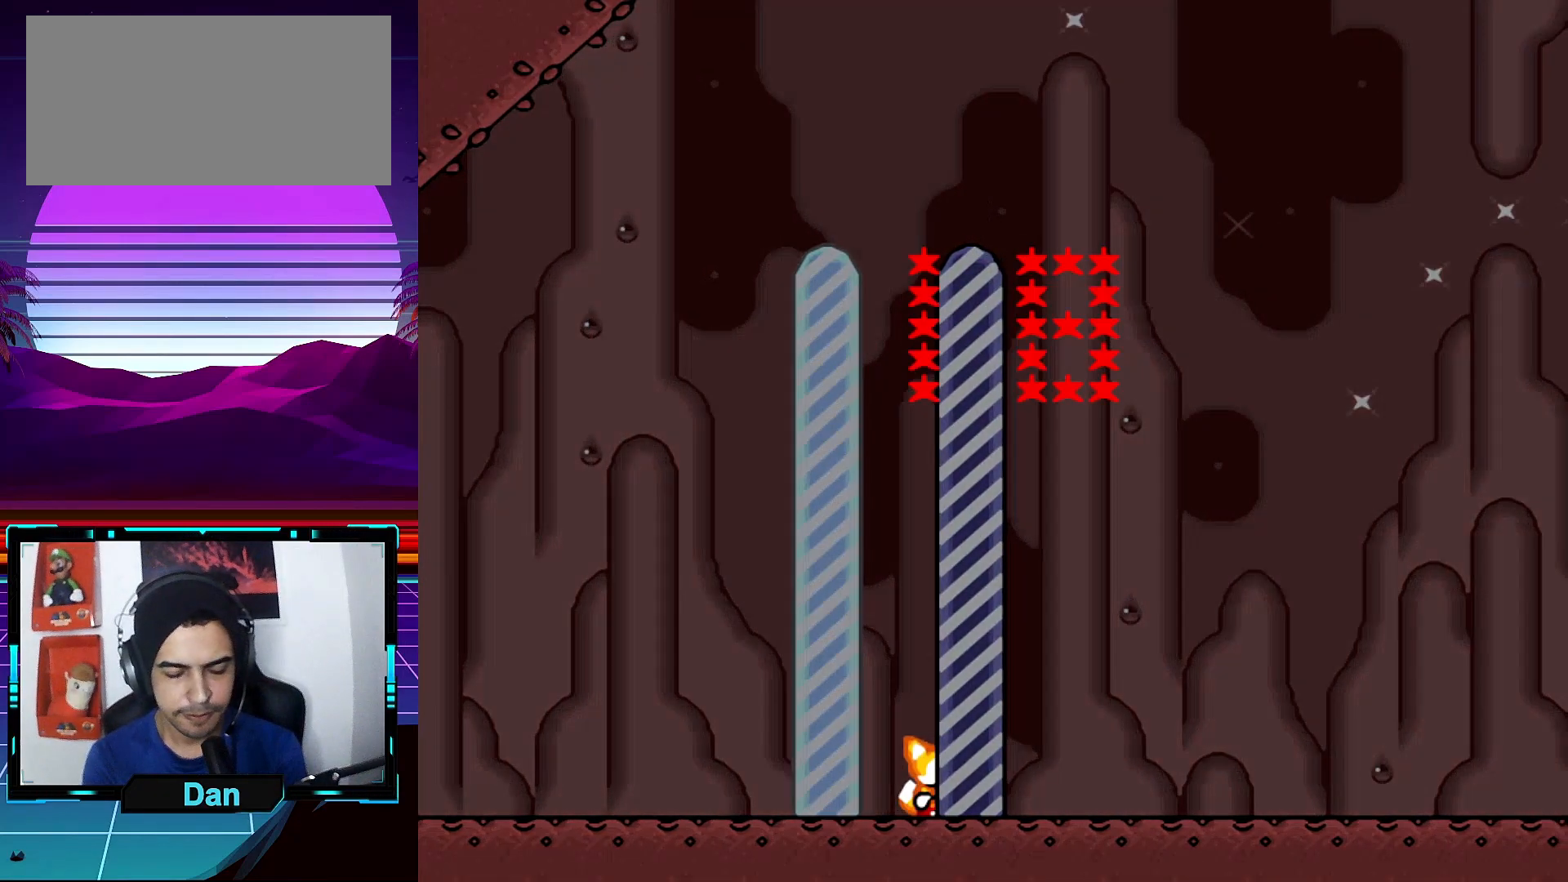
{"buttons": ["A"], "events": [[100, "A", "up"], [167, "A", "down"], [283, "A", "up"], [417, "A", "down"]]}
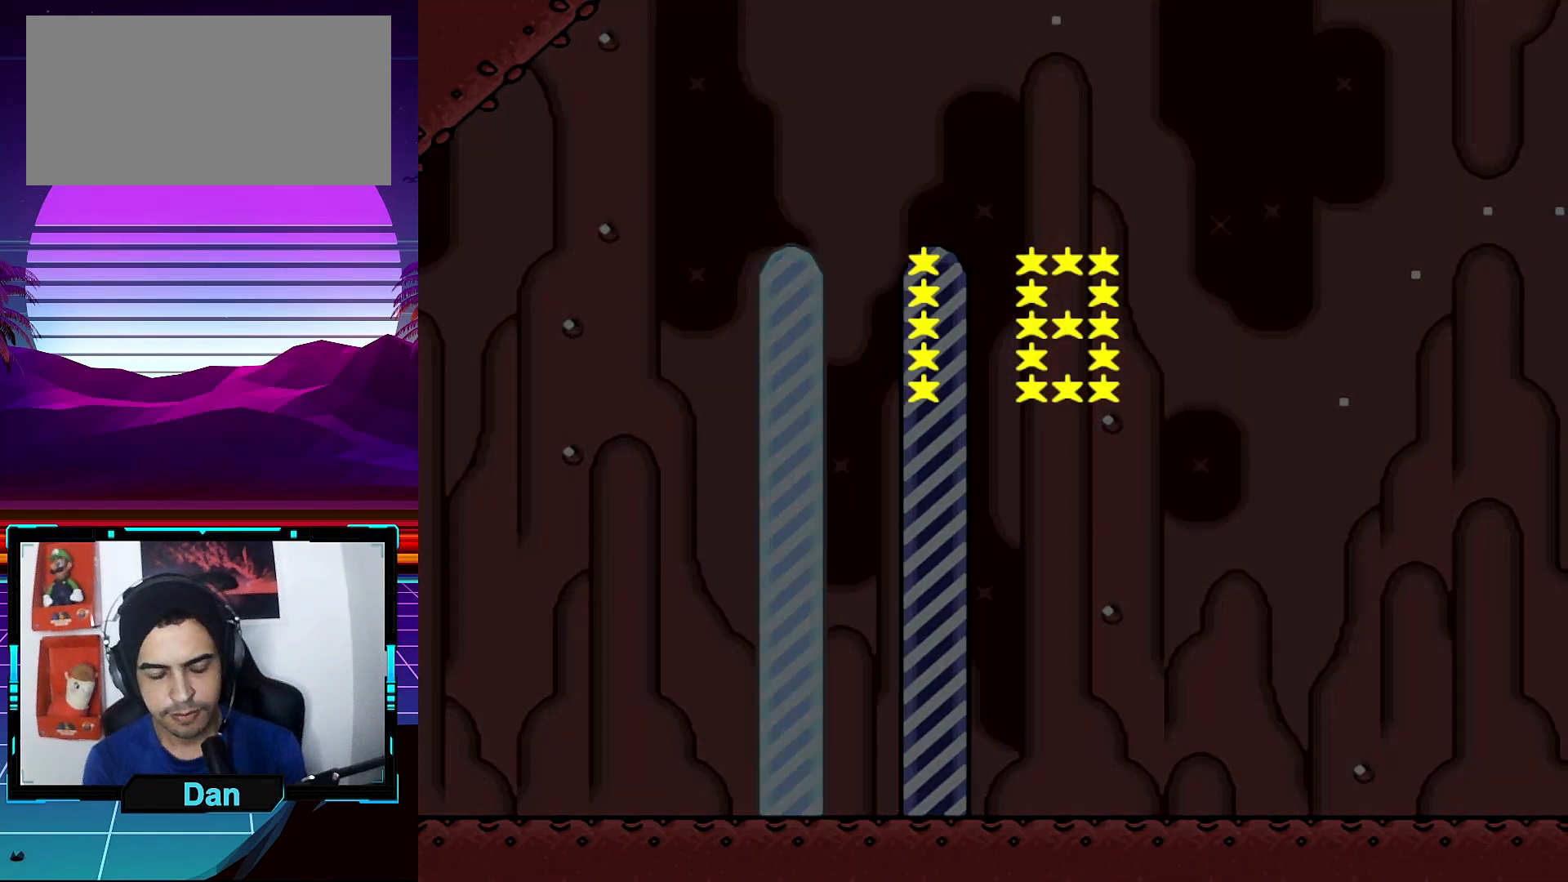
{"buttons": ["A"], "events": [[33, "A", "up"], [200, "A", "down"], [367, "A", "up"], [483, "A", "down"]]}
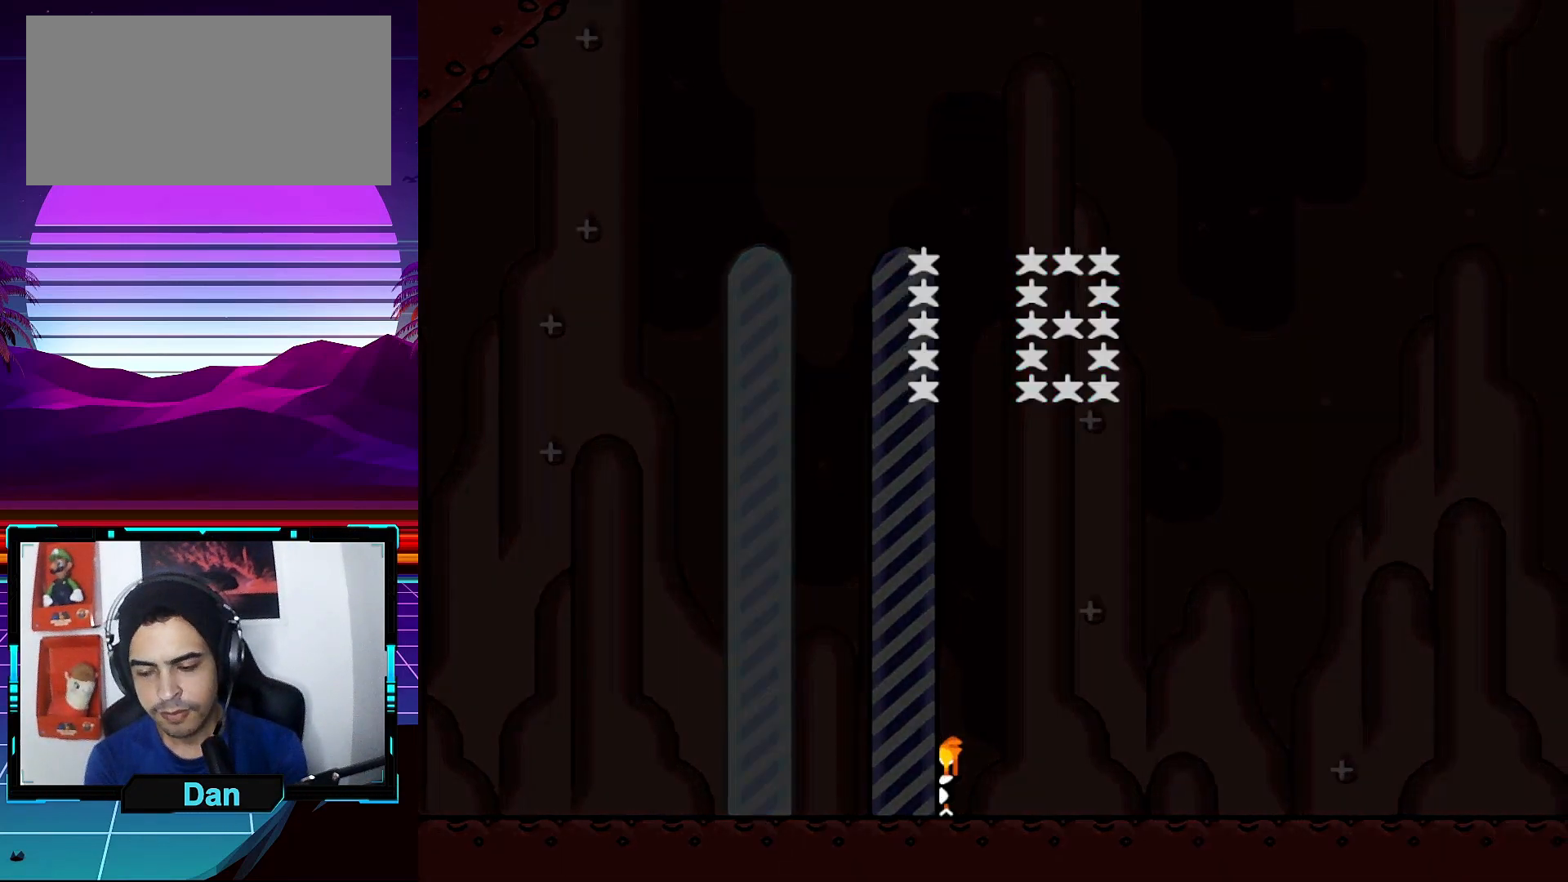
{"buttons": [], "events": [[117, "A", "up"]]}
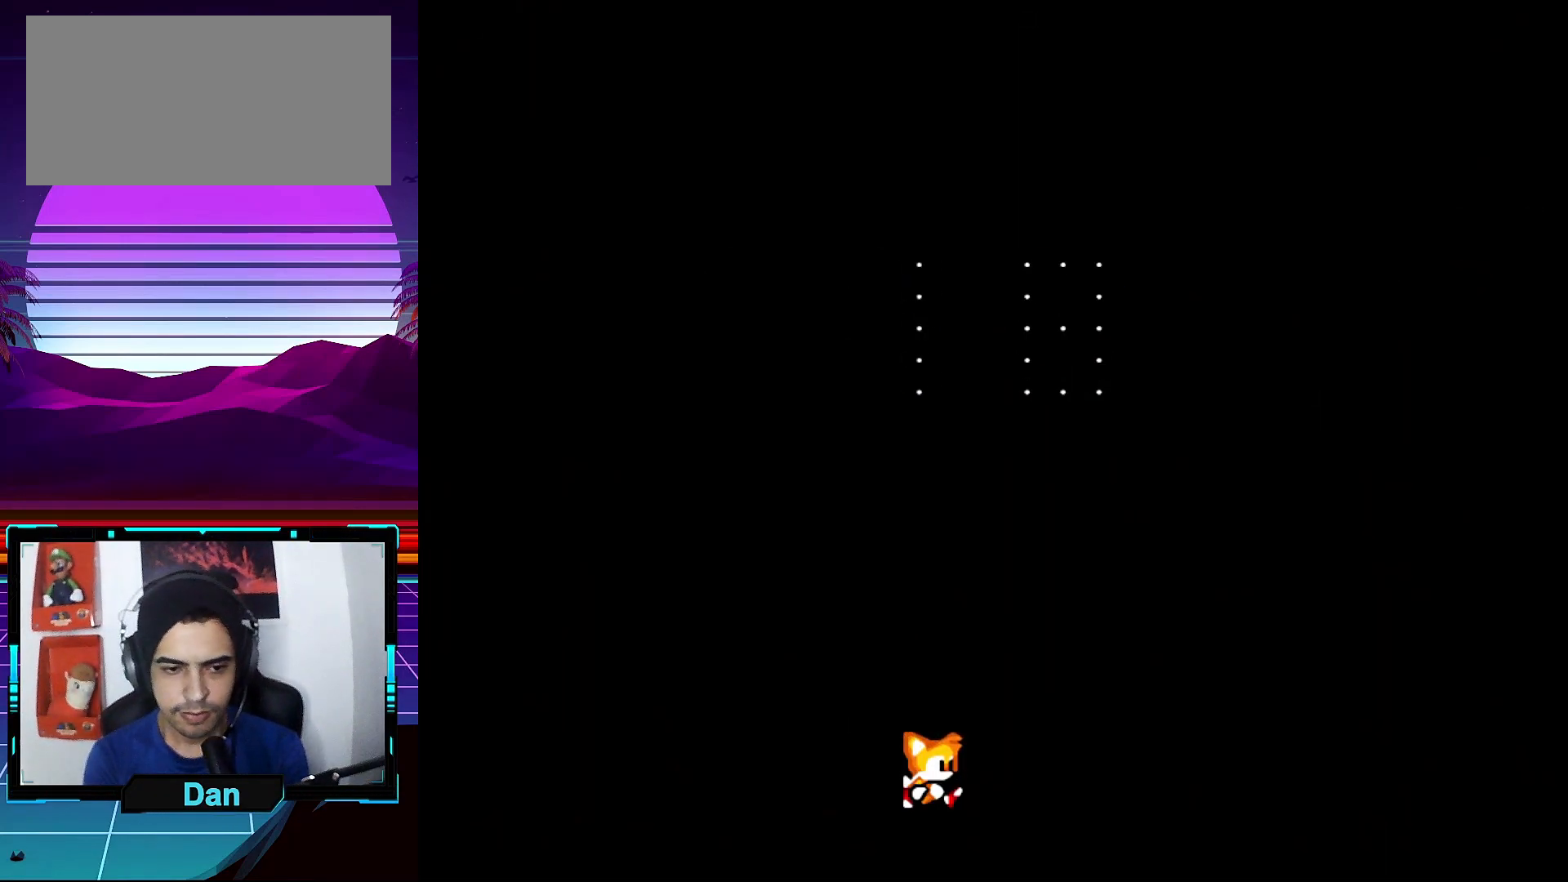
{"buttons": ["A"], "events": [[33, "A", "down"], [300, "A", "up"], [467, "A", "down"]]}
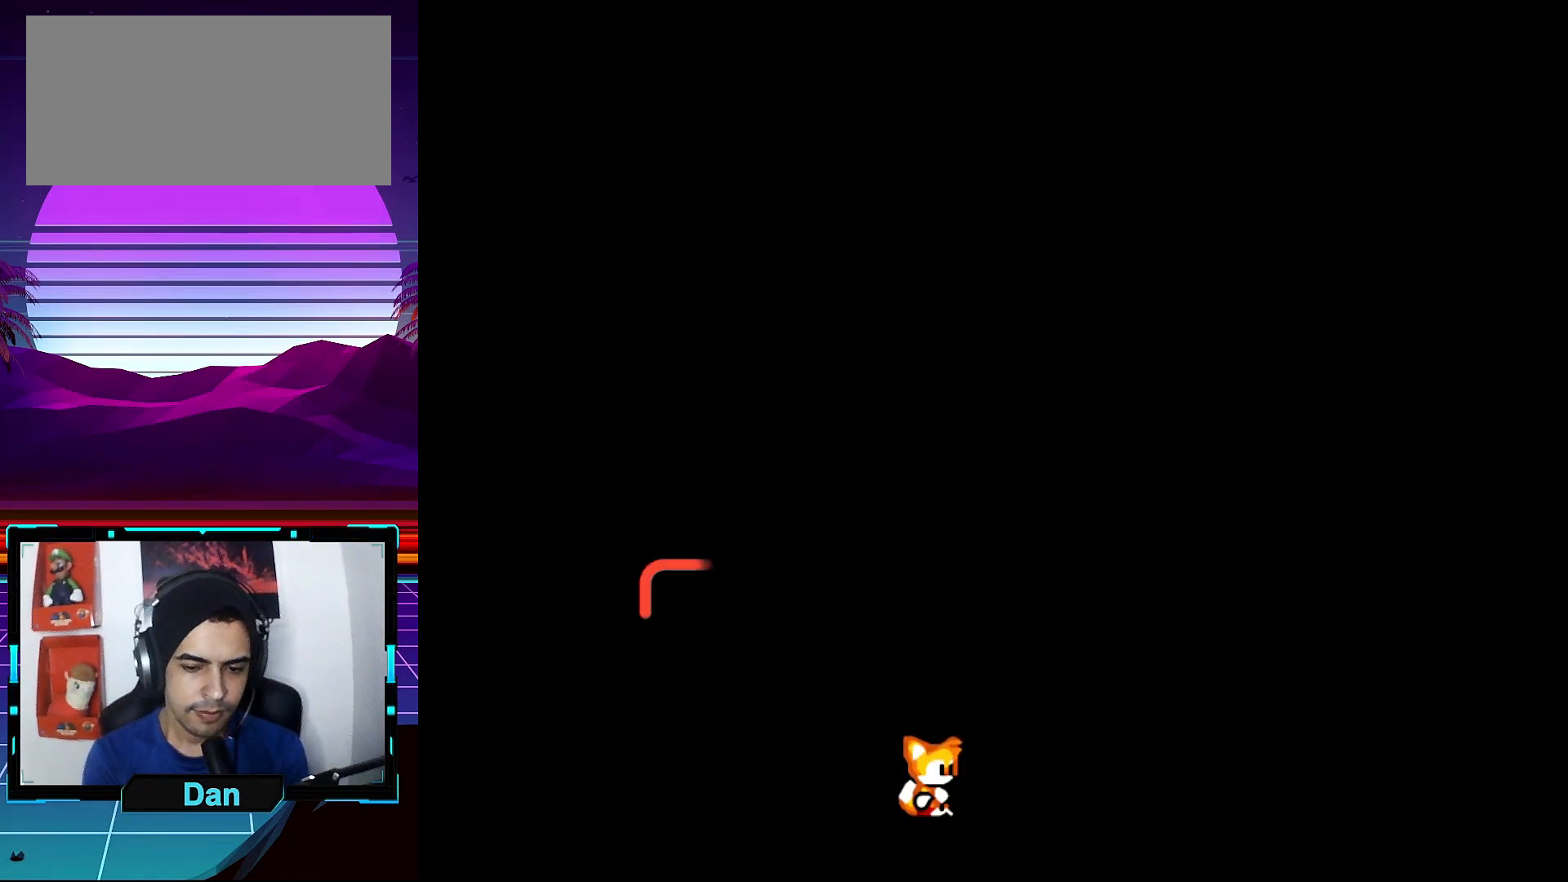
{"buttons": [], "events": [[133, "A", "up"], [367, "A", "down"], [433, "A", "up"]]}
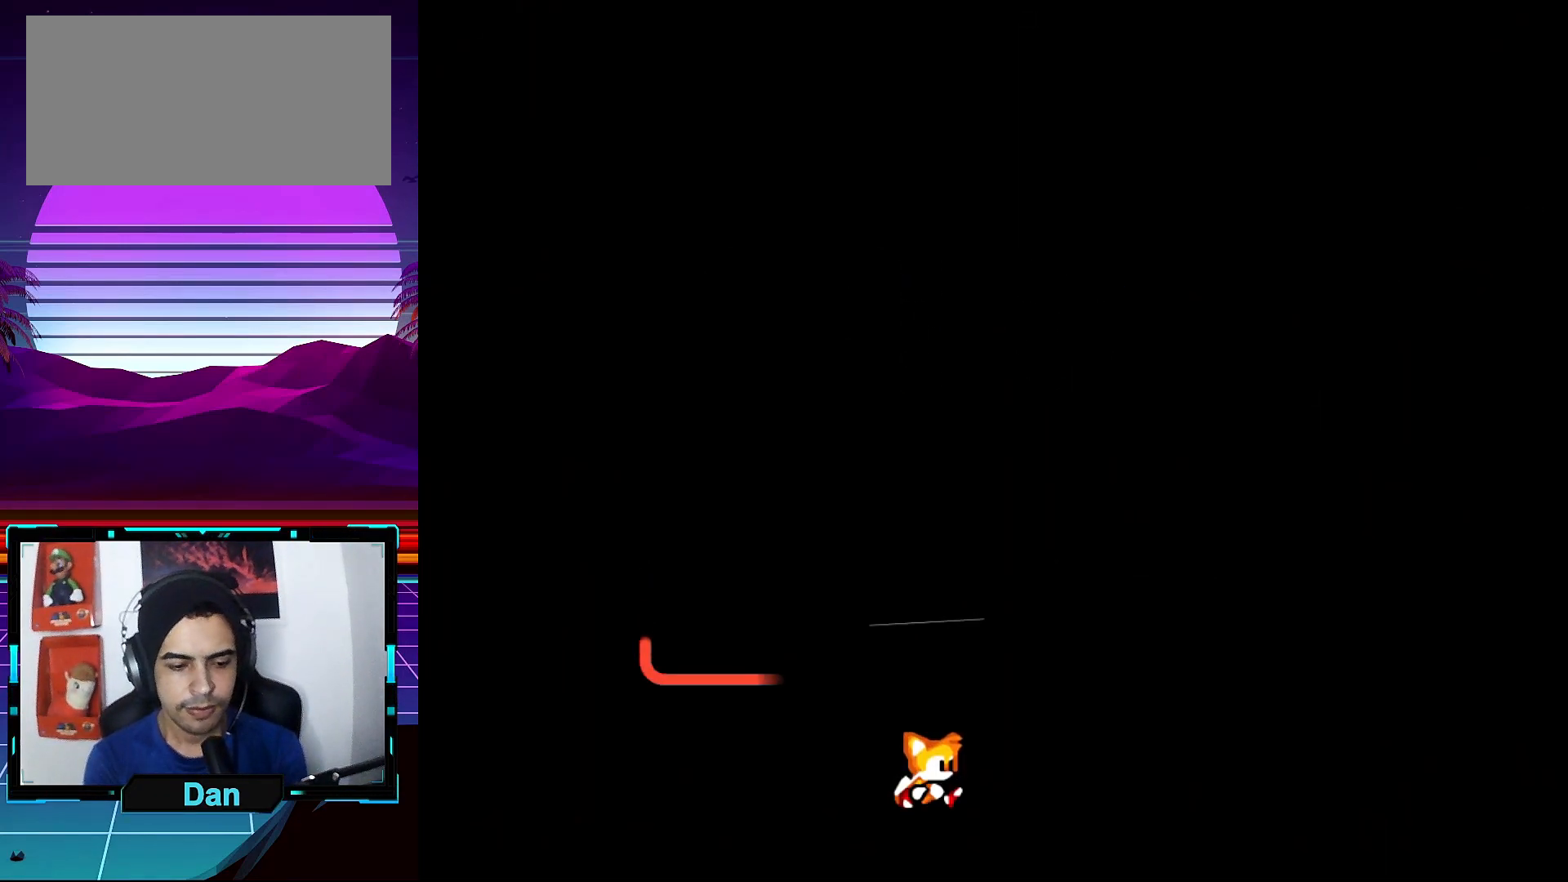
{"buttons": ["A"], "events": [[167, "A", "down"], [283, "A", "up"], [367, "A", "down"]]}
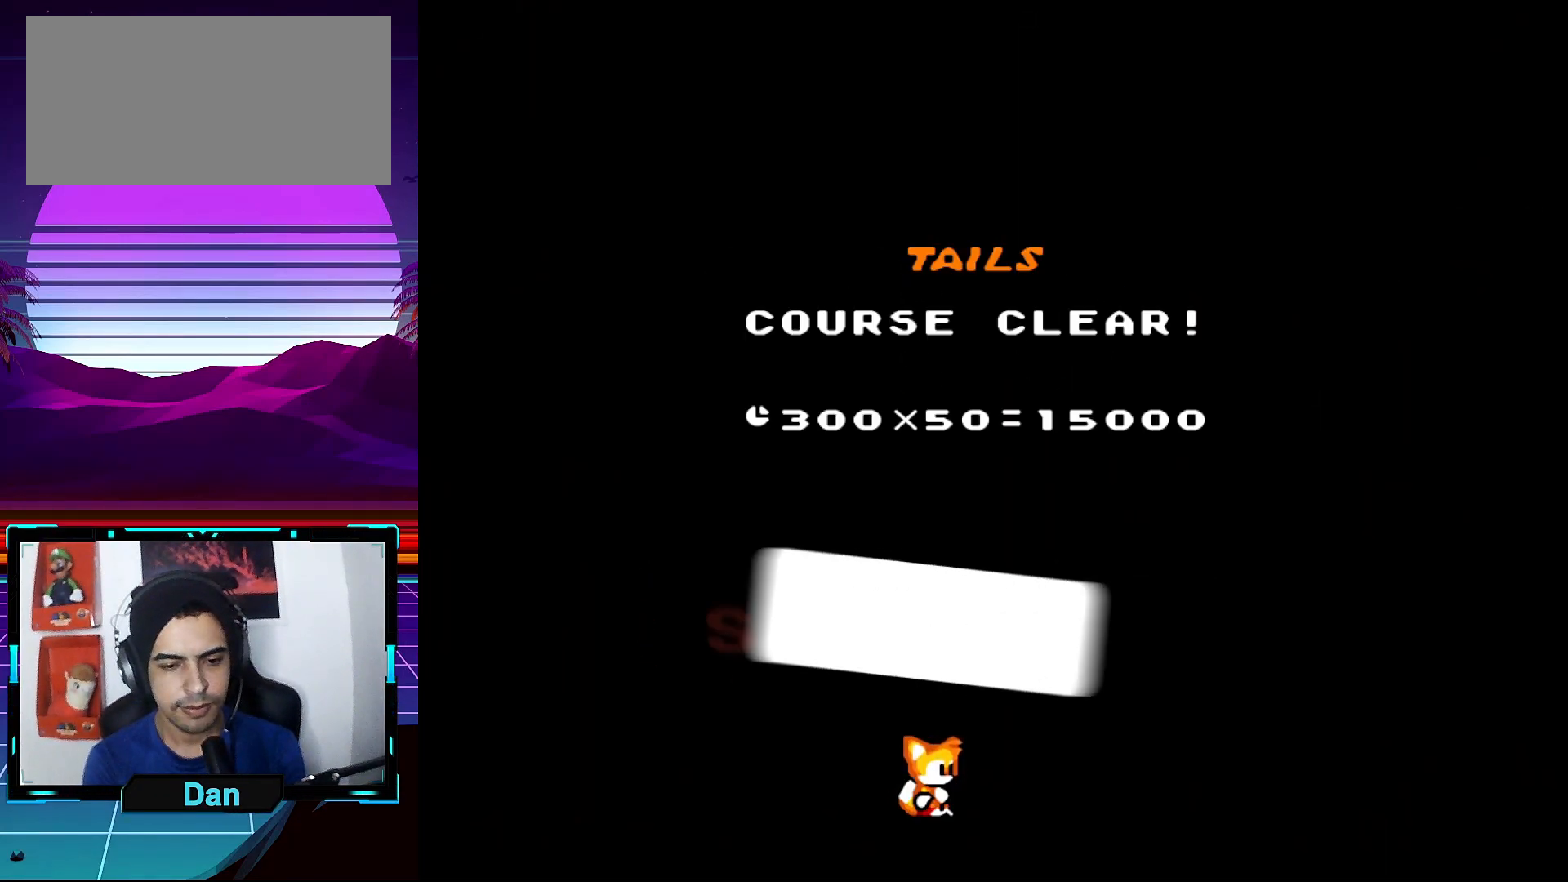
{"buttons": [], "events": [[17, "A", "up"], [117, "A", "down"], [250, "A", "up"]]}